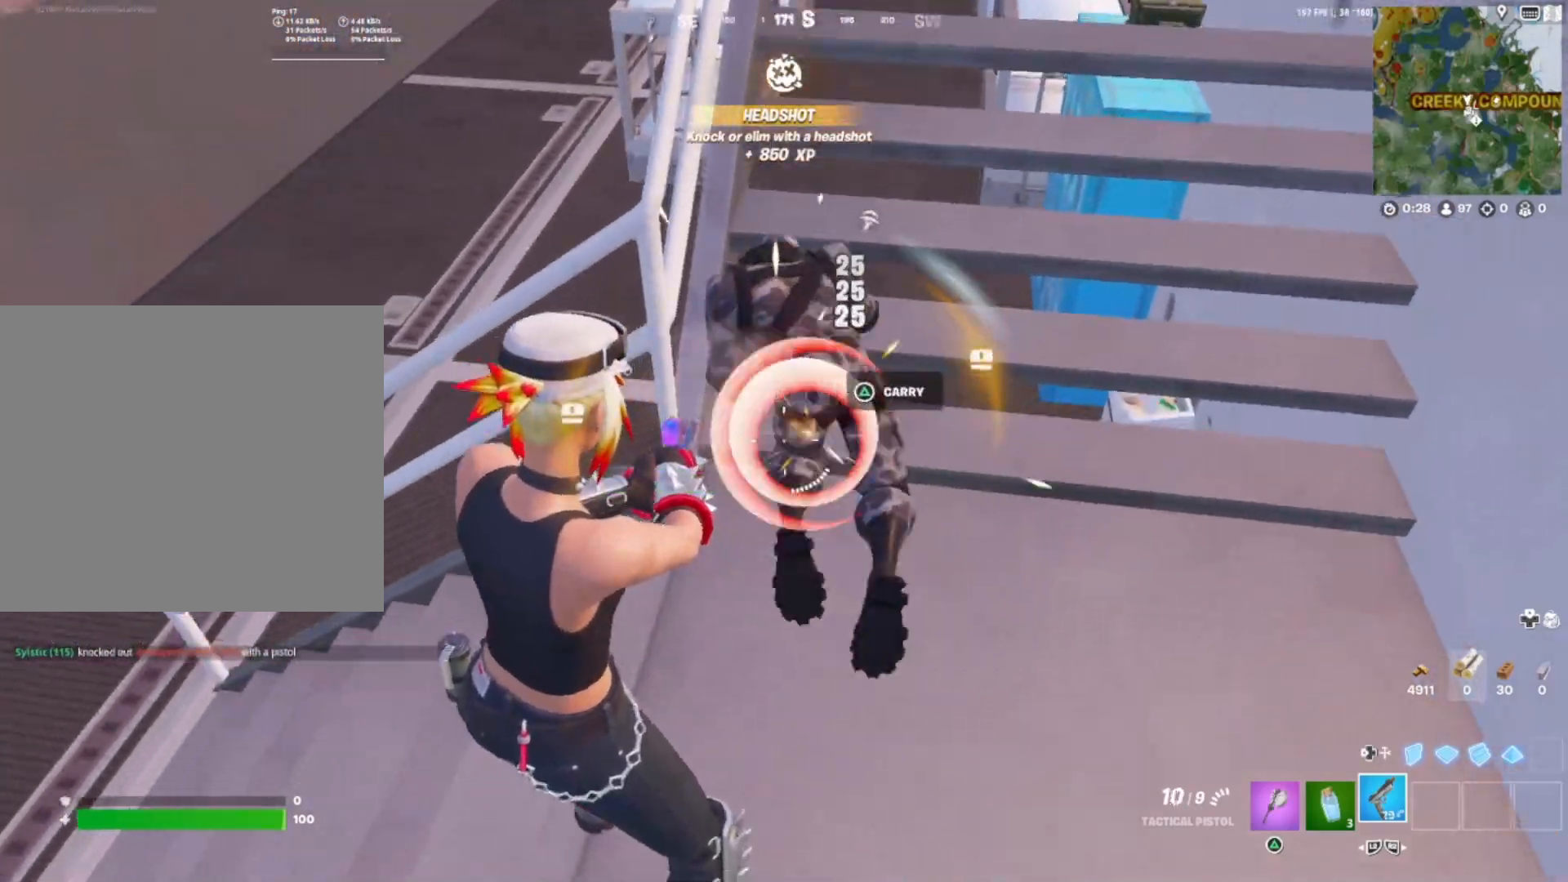
Gameplay with a controller (PlayStation layout); each line is a JSON object with the inputs held at the frame after it. "events" lists button and stick changes between this image and that frame as [ms after this image, input, new state], when the widget could be followed in between. Not read: left_stick.
{"buttons": [], "right_stick": "up-right", "events": [[50, "right_stick", "up-right"], [200, "right_stick", "center"], [317, "SQUARE", "down"], [350, "R1", "up"], [367, "right_stick", "up-right"], [417, "SQUARE", "up"]]}
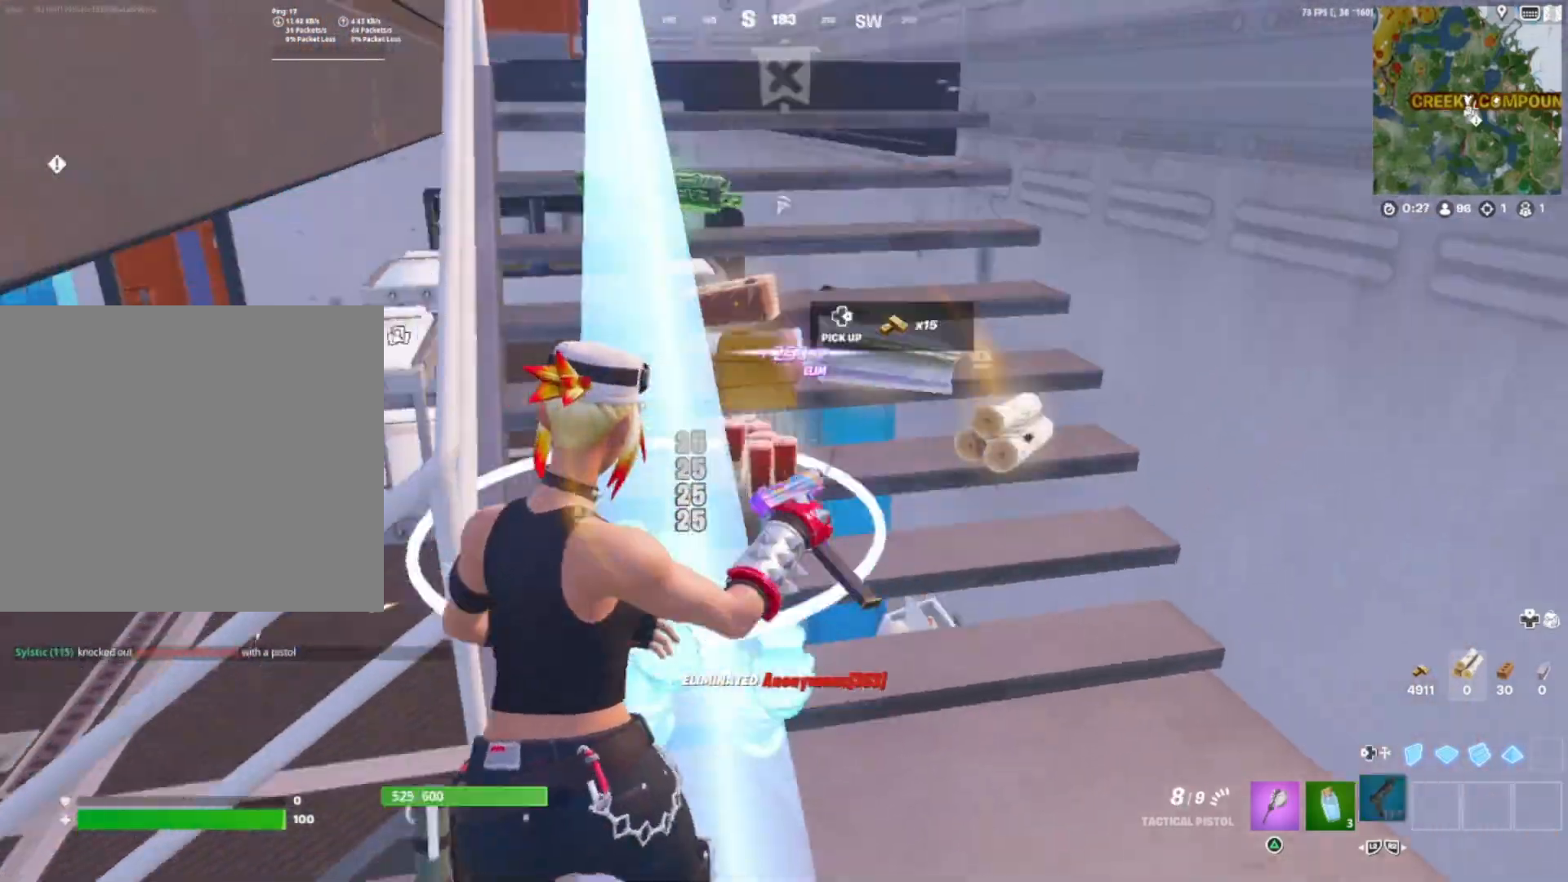
{"buttons": [], "right_stick": "center", "events": [[50, "right_stick", "center"], [100, "right_stick", "up"], [150, "right_stick", "left"], [233, "DPAD_RIGHT", "down"], [300, "DPAD_RIGHT", "up"], [367, "DPAD_RIGHT", "down"], [433, "DPAD_RIGHT", "up"], [483, "right_stick", "center"]]}
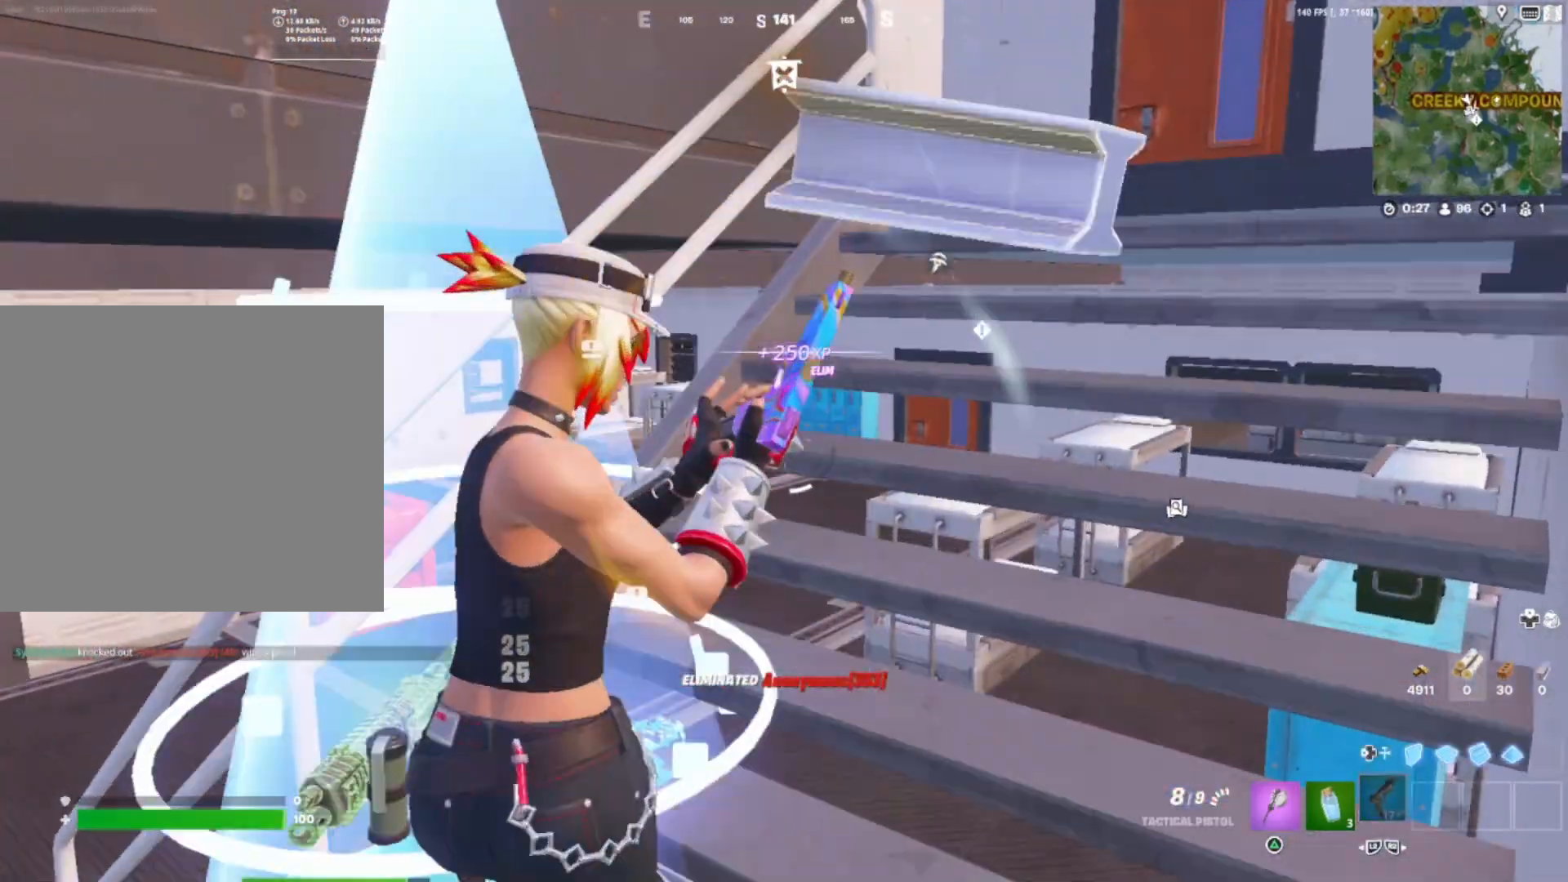
{"buttons": [], "right_stick": "center", "events": [[50, "DPAD_RIGHT", "down"], [100, "right_stick", "down-left"], [117, "DPAD_RIGHT", "up"], [183, "DPAD_RIGHT", "down"], [250, "DPAD_RIGHT", "up"], [283, "right_stick", "up-left"], [483, "right_stick", "center"]]}
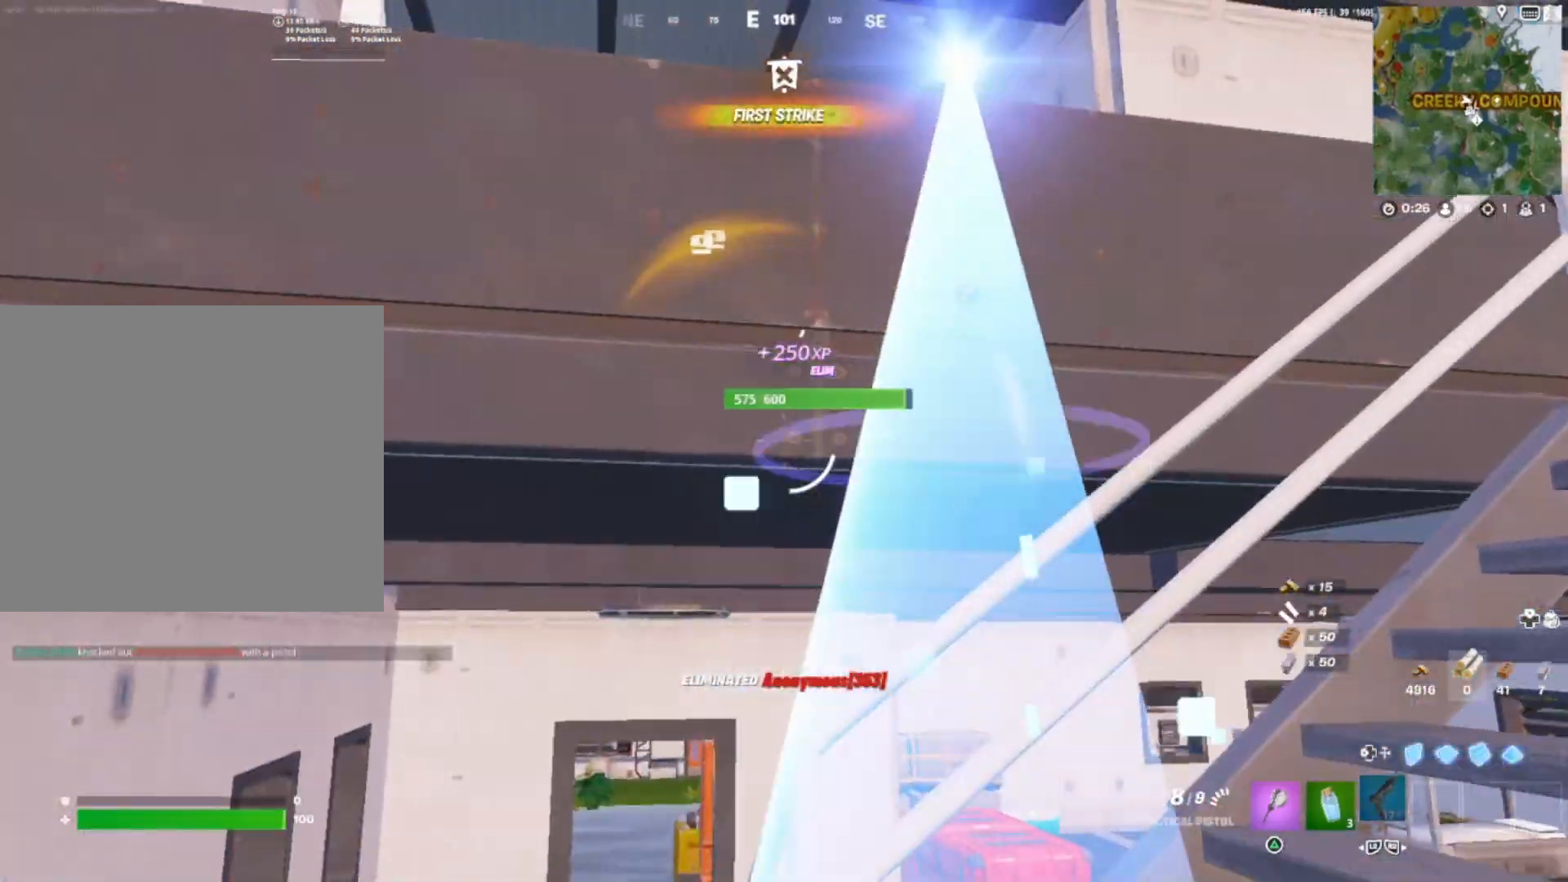
{"buttons": ["R3"], "right_stick": "down", "events": [[17, "R3", "down"], [200, "right_stick", "down"]]}
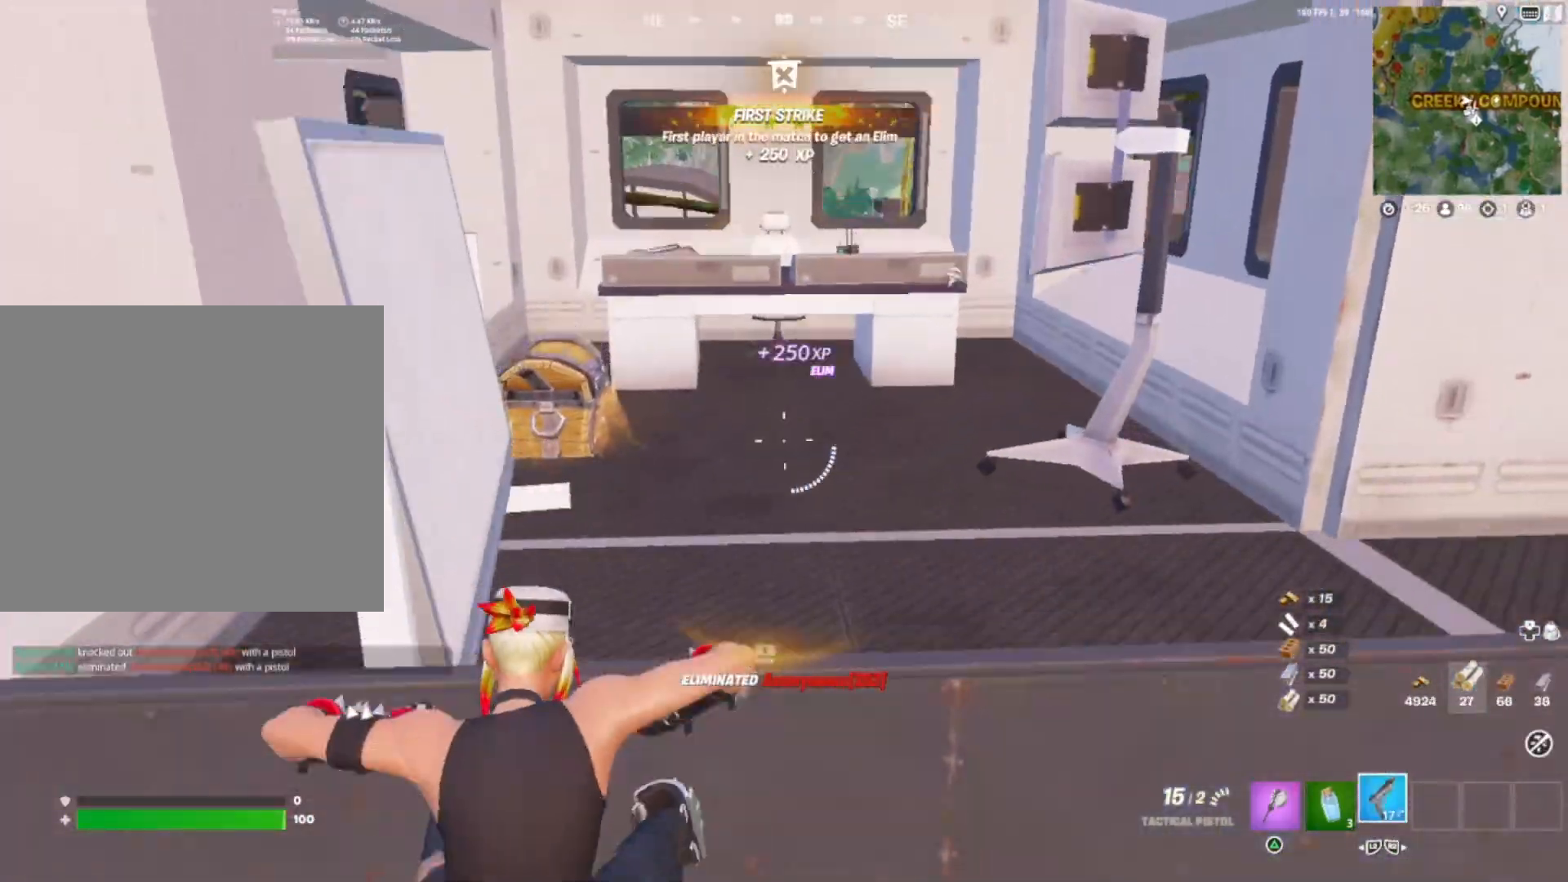
{"buttons": [], "right_stick": "left", "events": [[50, "right_stick", "center"], [183, "R3", "up"], [183, "right_stick", "down"], [250, "right_stick", "center"], [467, "right_stick", "left"]]}
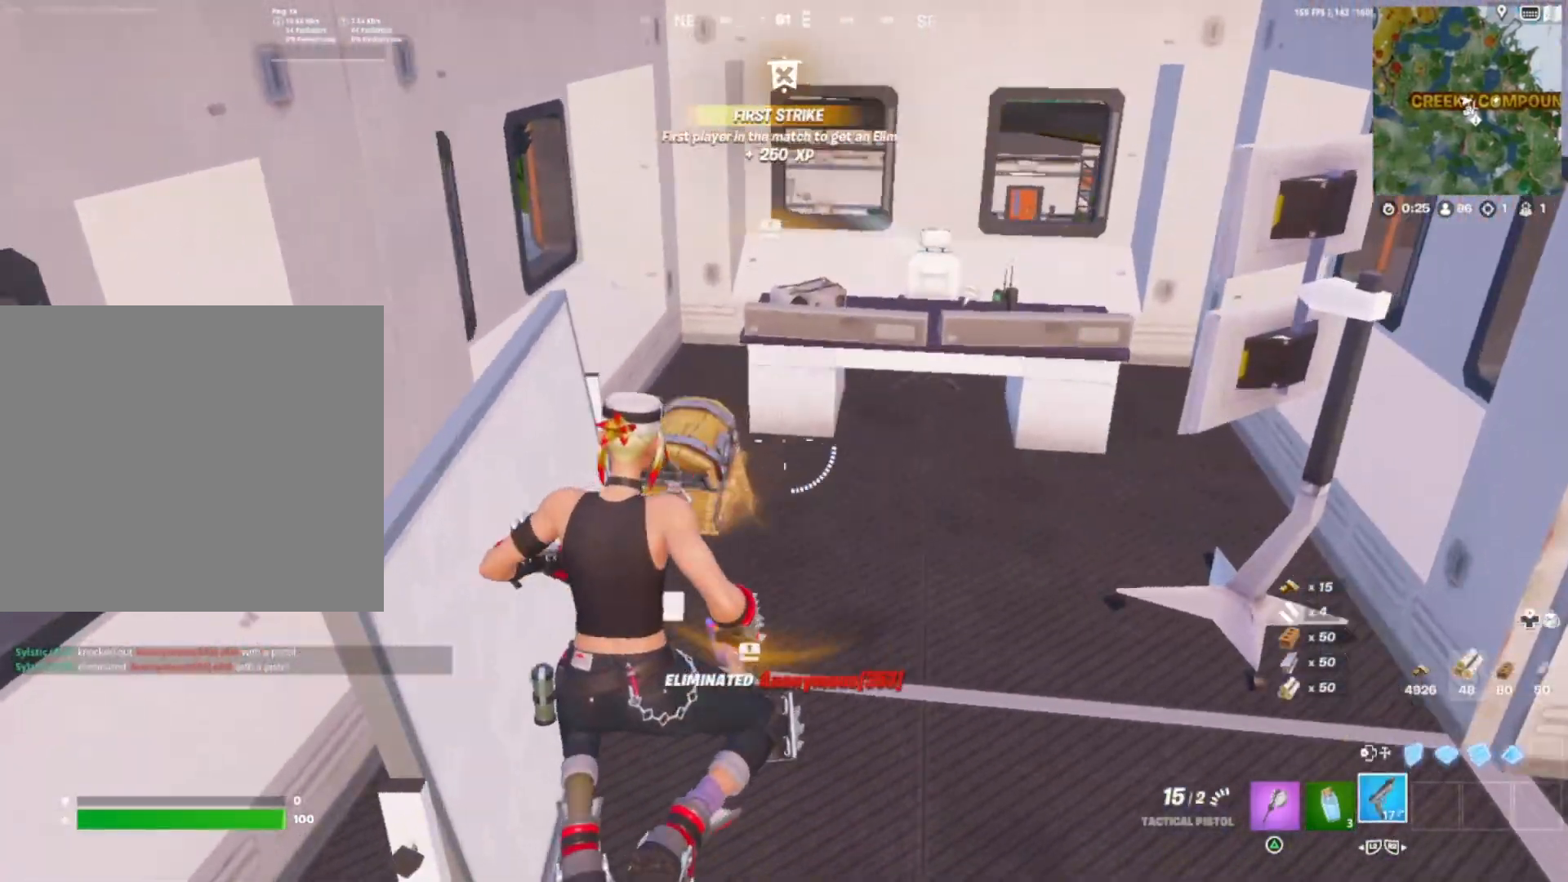
{"buttons": [], "right_stick": "center", "events": [[150, "right_stick", "center"], [167, "DPAD_RIGHT", "down"], [233, "DPAD_RIGHT", "up"], [333, "DPAD_RIGHT", "down"], [383, "DPAD_RIGHT", "up"]]}
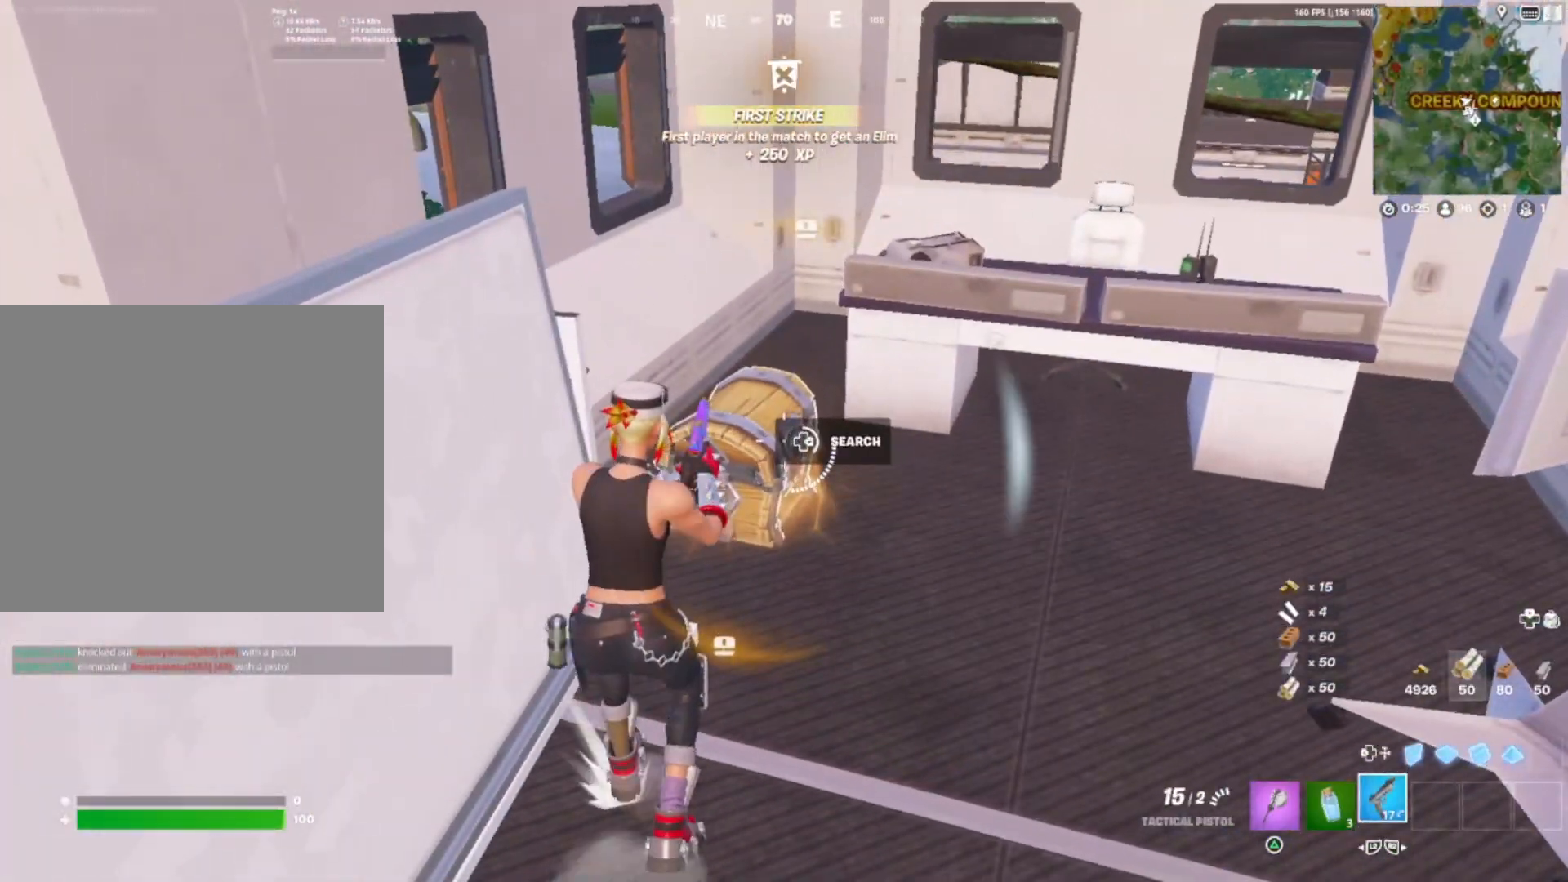
{"buttons": [], "right_stick": "right", "events": [[83, "DPAD_RIGHT", "down"], [150, "DPAD_RIGHT", "up"], [417, "right_stick", "right"]]}
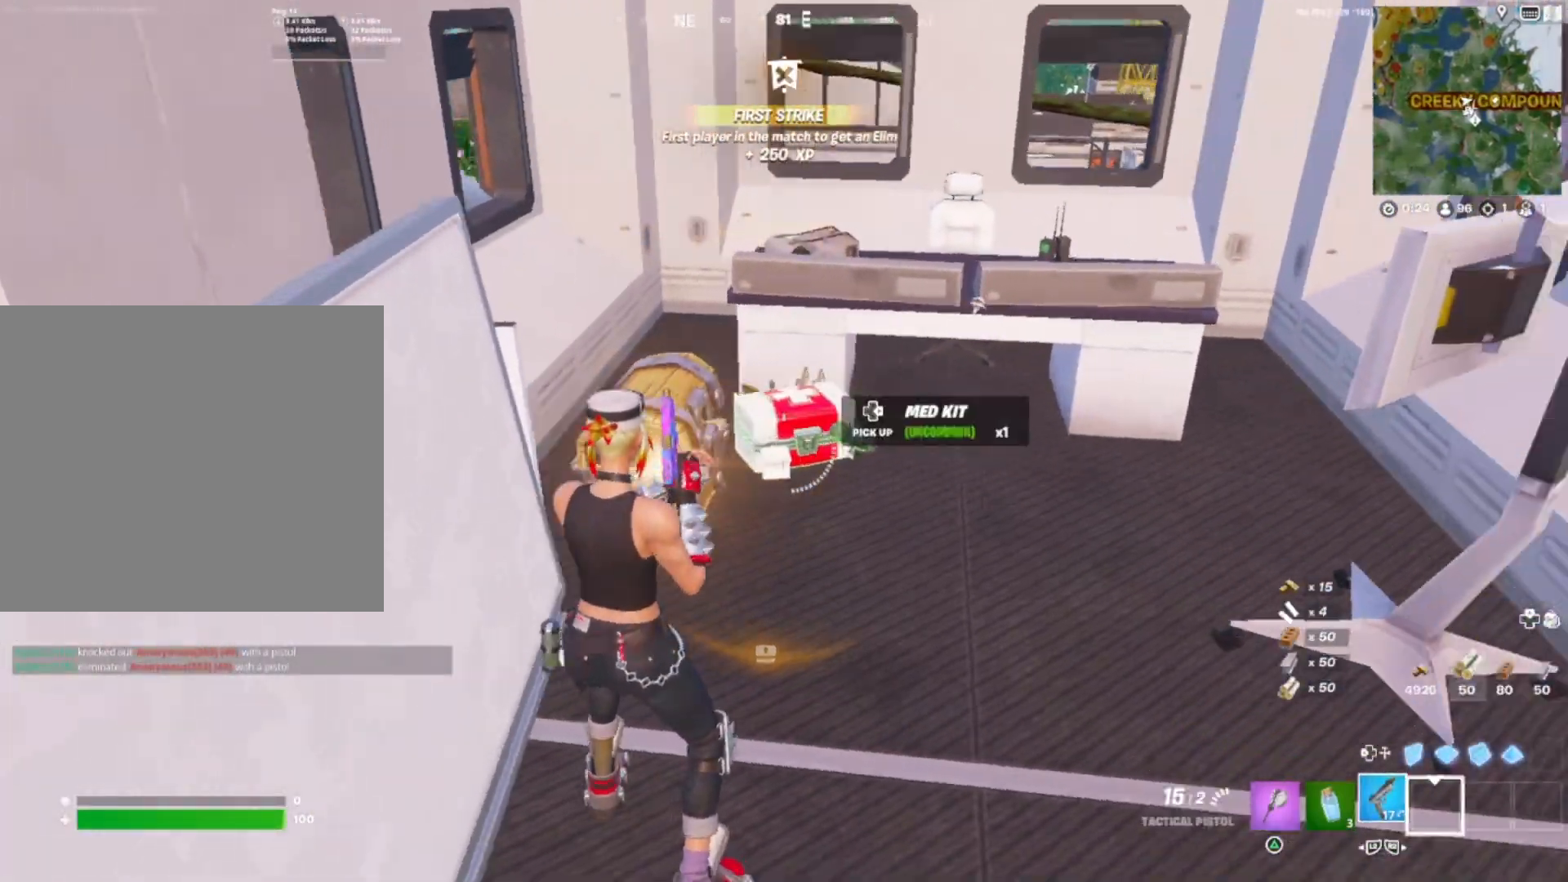
{"buttons": [], "right_stick": "center", "events": [[117, "right_stick", "center"], [167, "right_stick", "down-right"], [350, "right_stick", "center"]]}
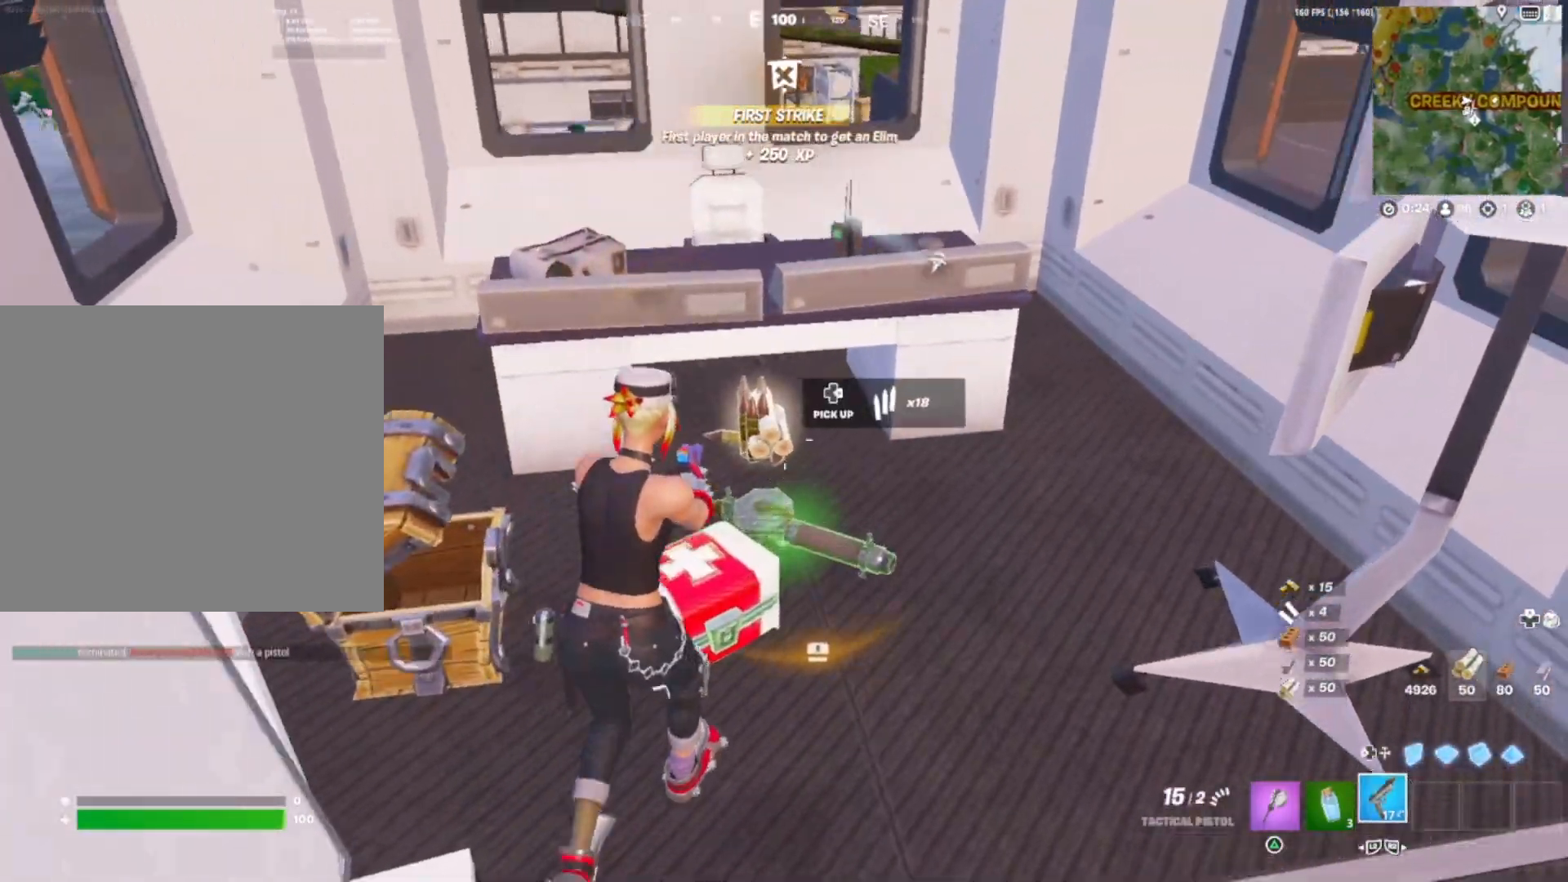
{"buttons": [], "right_stick": "right", "events": [[33, "right_stick", "down-right"], [117, "right_stick", "center"], [167, "right_stick", "down"], [317, "right_stick", "right"]]}
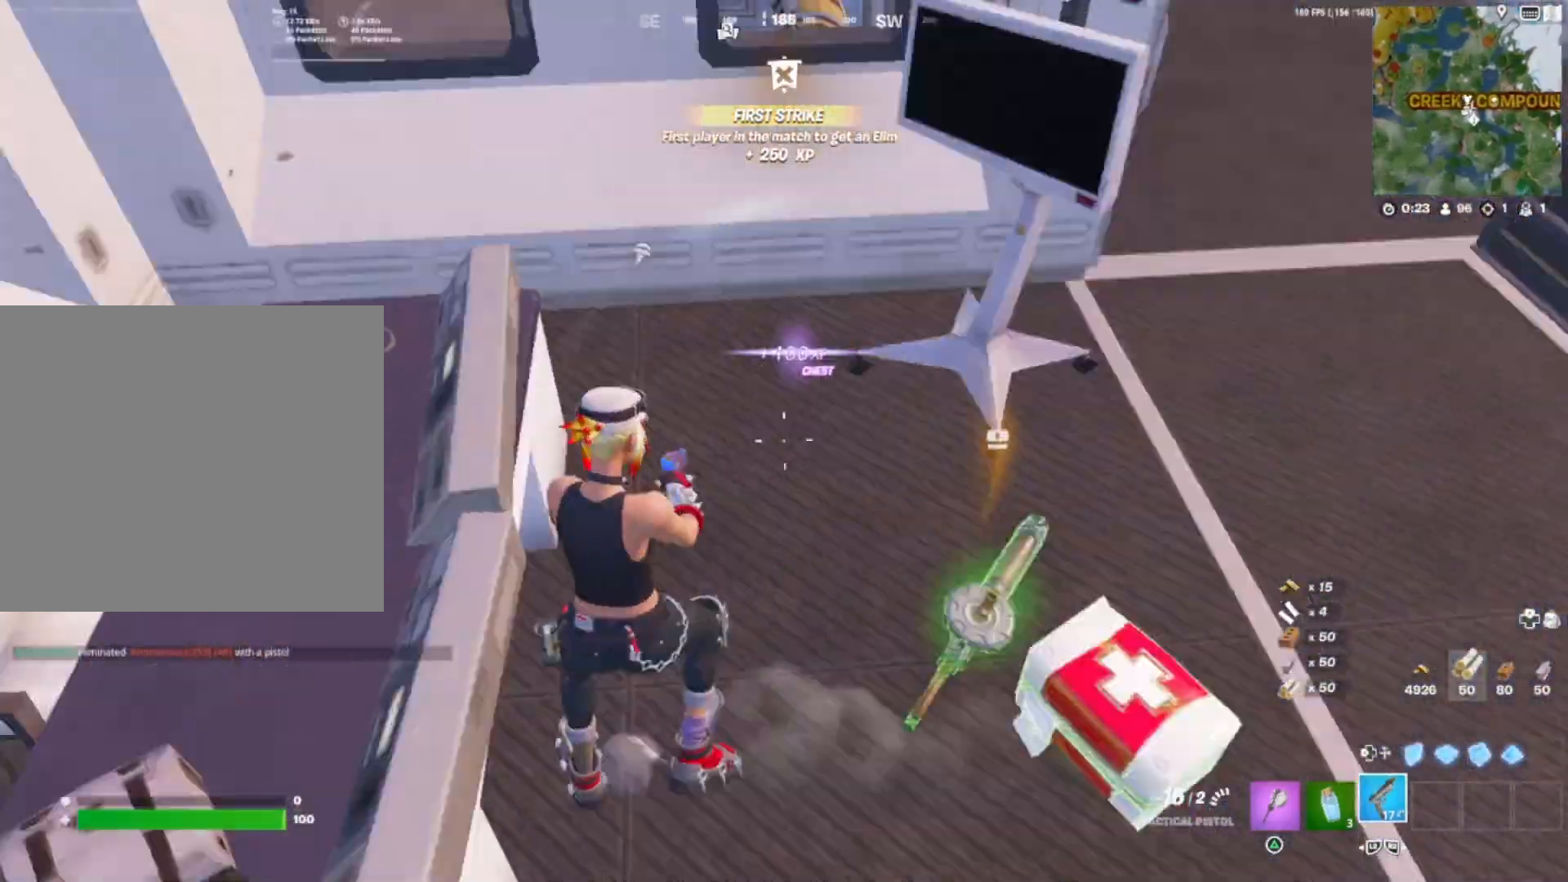
{"buttons": [], "right_stick": "up-right", "events": [[117, "right_stick", "center"], [267, "right_stick", "down-right"], [283, "DPAD_RIGHT", "down"], [350, "DPAD_RIGHT", "up"], [350, "right_stick", "right"], [417, "DPAD_RIGHT", "down"], [483, "DPAD_RIGHT", "up"], [483, "right_stick", "up-right"]]}
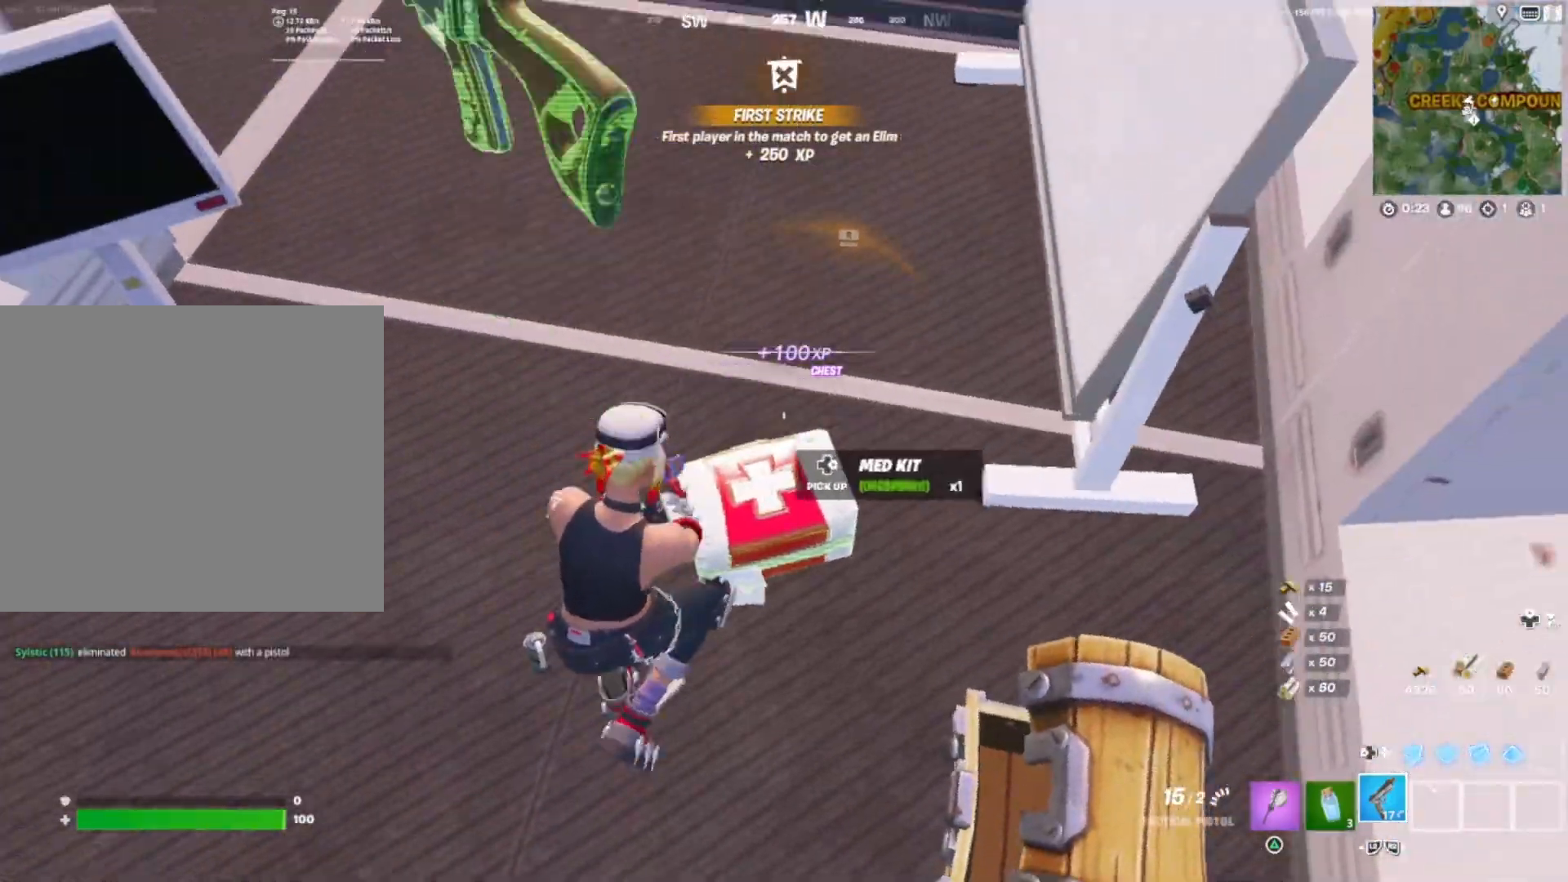
{"buttons": [], "right_stick": "left", "events": [[67, "DPAD_RIGHT", "down"], [67, "right_stick", "right"], [117, "right_stick", "up"], [133, "DPAD_RIGHT", "up"], [267, "right_stick", "down"], [317, "R3", "down"], [317, "right_stick", "center"], [483, "R3", "up"], [483, "right_stick", "left"]]}
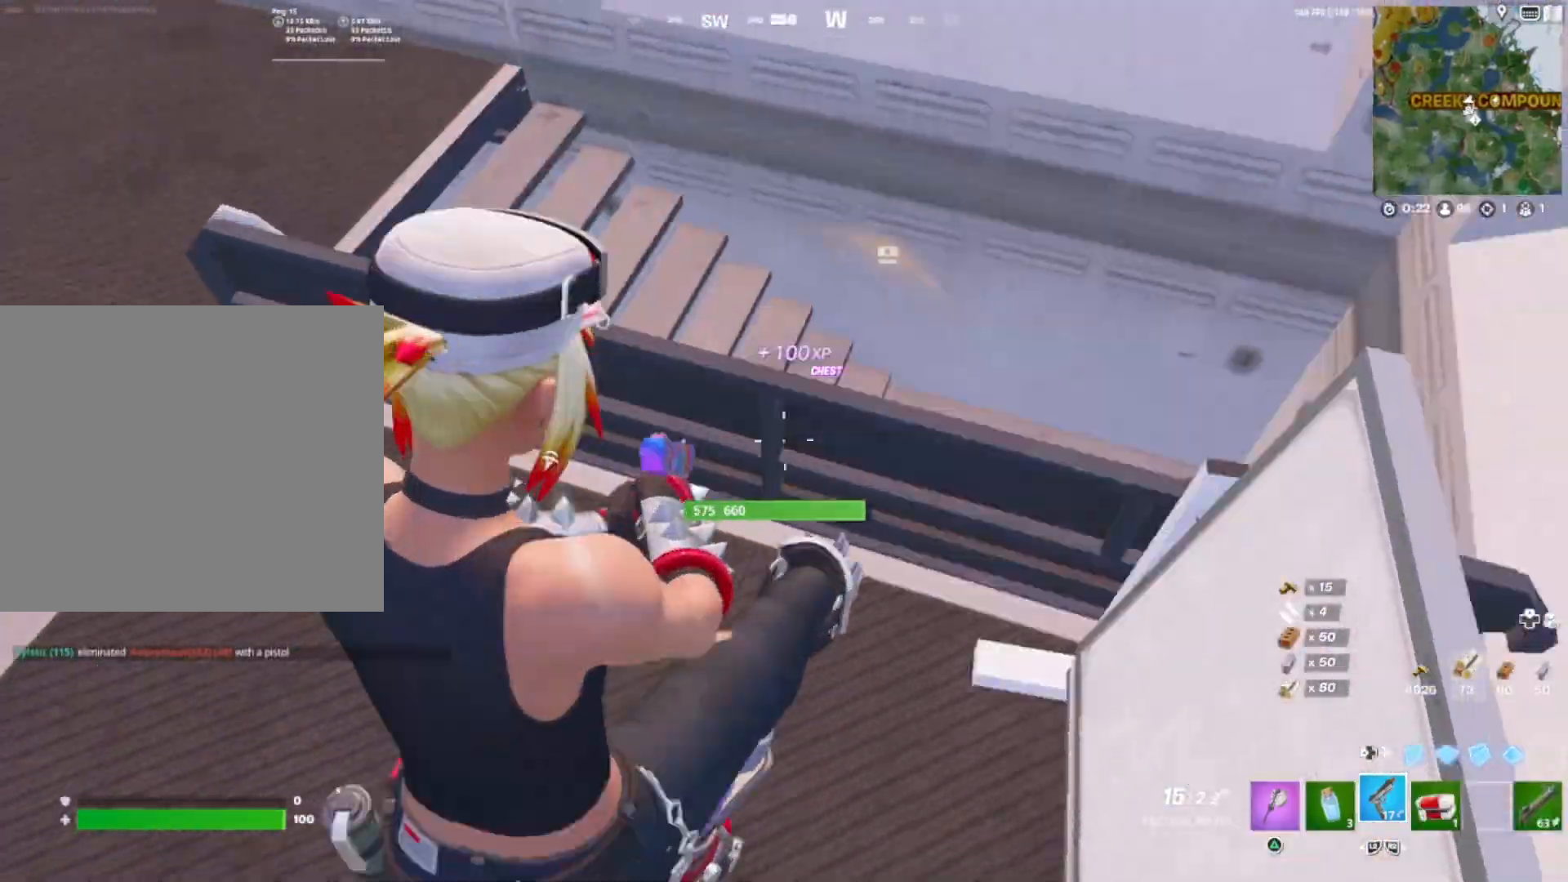
{"buttons": [], "right_stick": "left", "events": []}
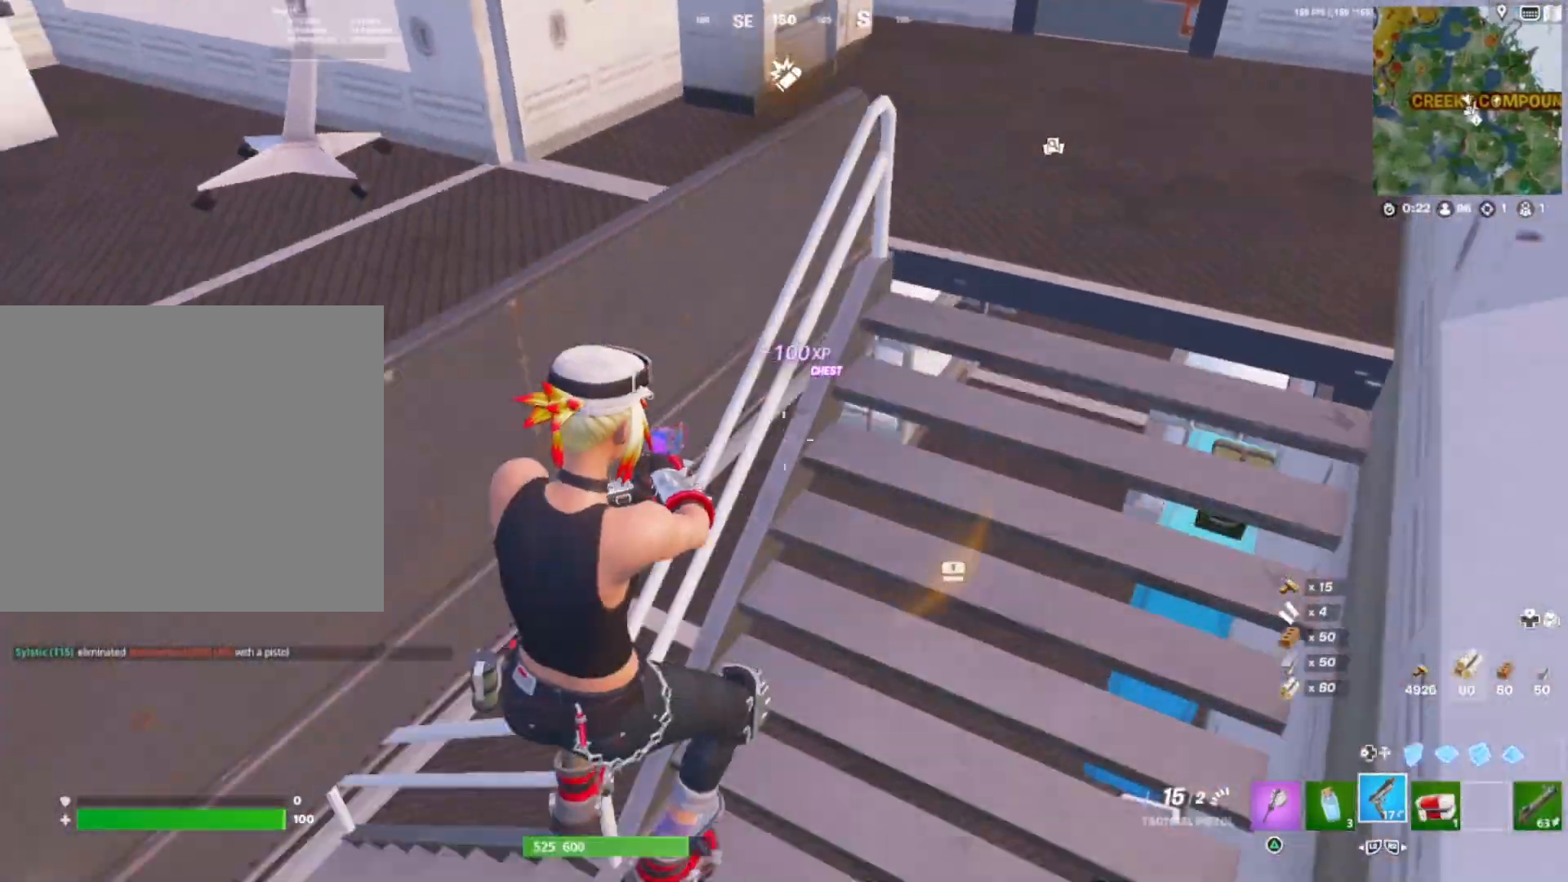
{"buttons": ["R1"], "right_stick": "center", "events": [[67, "L2", "down"], [150, "L2", "up"], [233, "R1", "down"], [333, "R1", "up"], [383, "right_stick", "center"], [417, "R1", "down"]]}
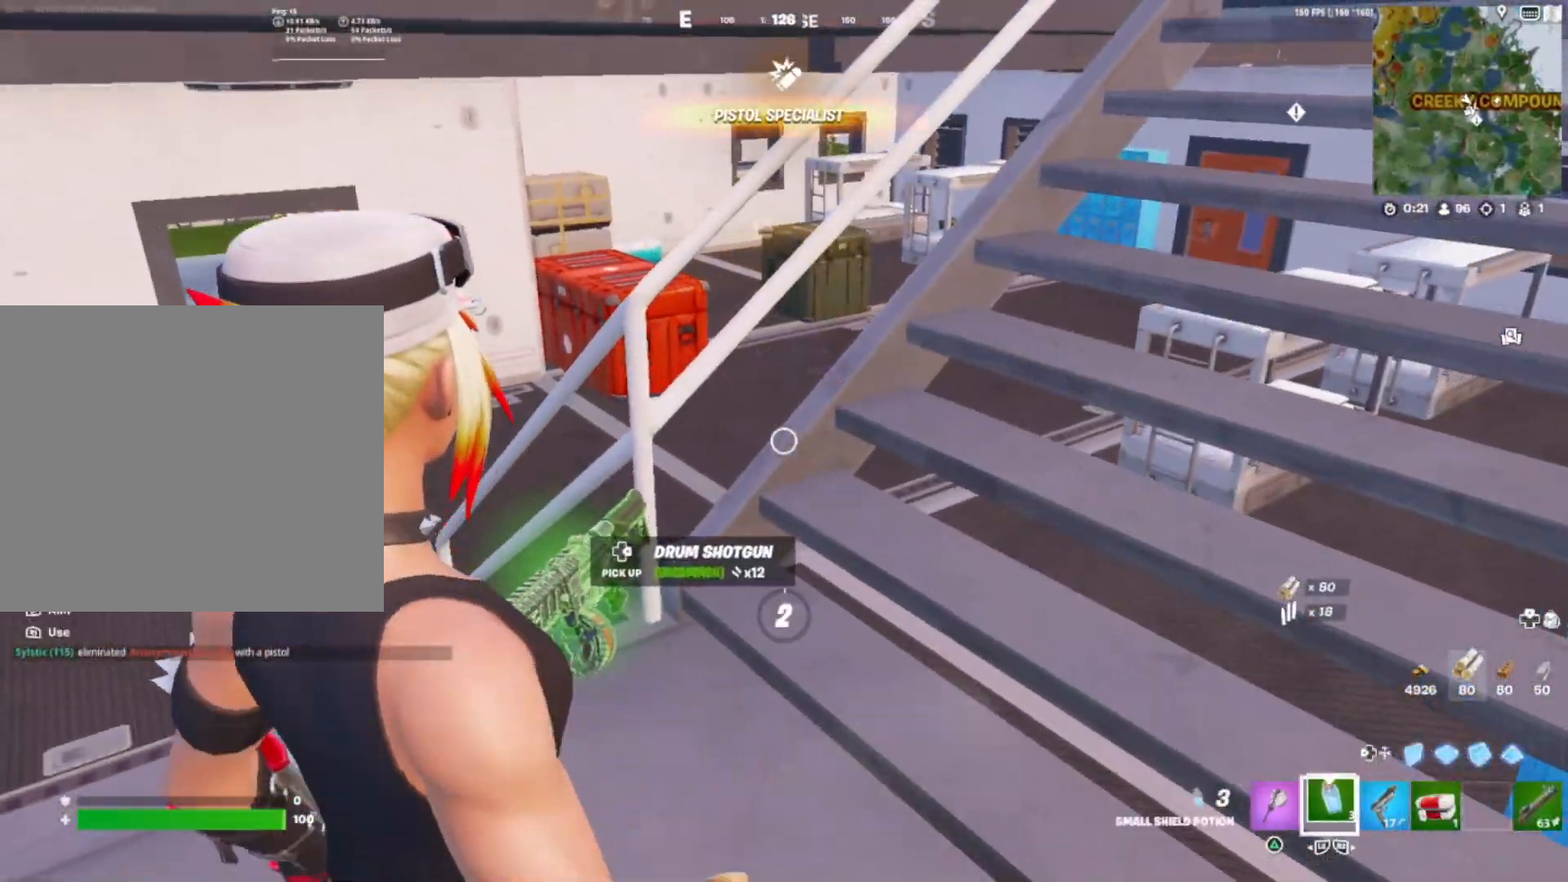
{"buttons": [], "right_stick": "center", "events": [[33, "R1", "up"], [100, "R1", "down"], [217, "R1", "up"], [267, "DPAD_UP", "down"], [333, "DPAD_UP", "up"], [383, "CROSS", "down"], [467, "CROSS", "up"]]}
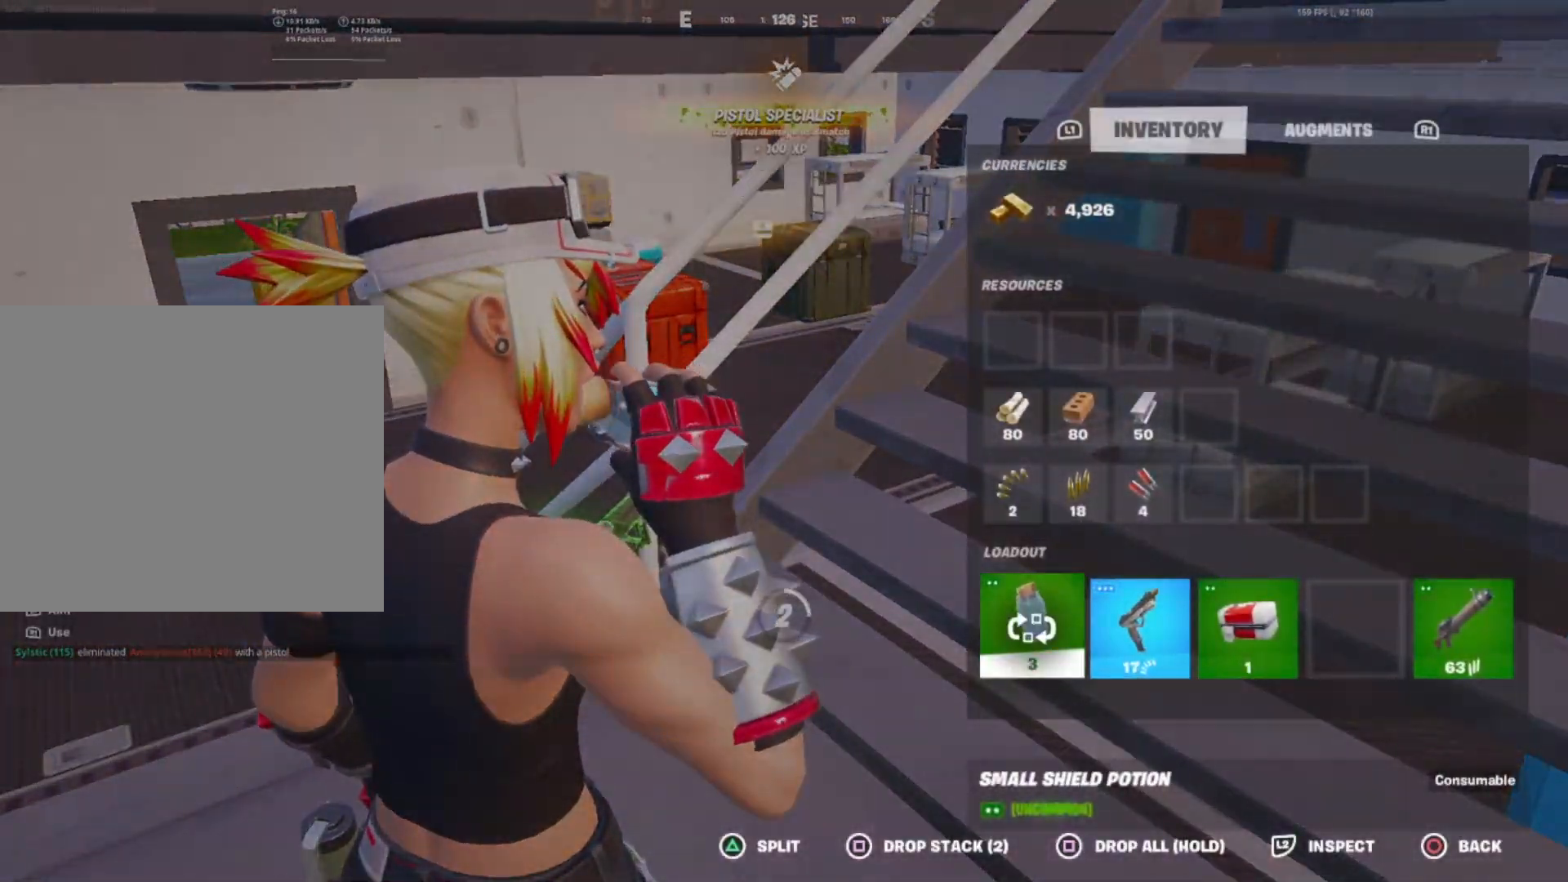
{"buttons": ["CIRCLE"], "right_stick": "down-left", "events": [[33, "right_stick", "left"], [383, "CROSS", "down"], [400, "right_stick", "center"], [467, "right_stick", "down-left"], [483, "CIRCLE", "down"], [500, "CROSS", "up"]]}
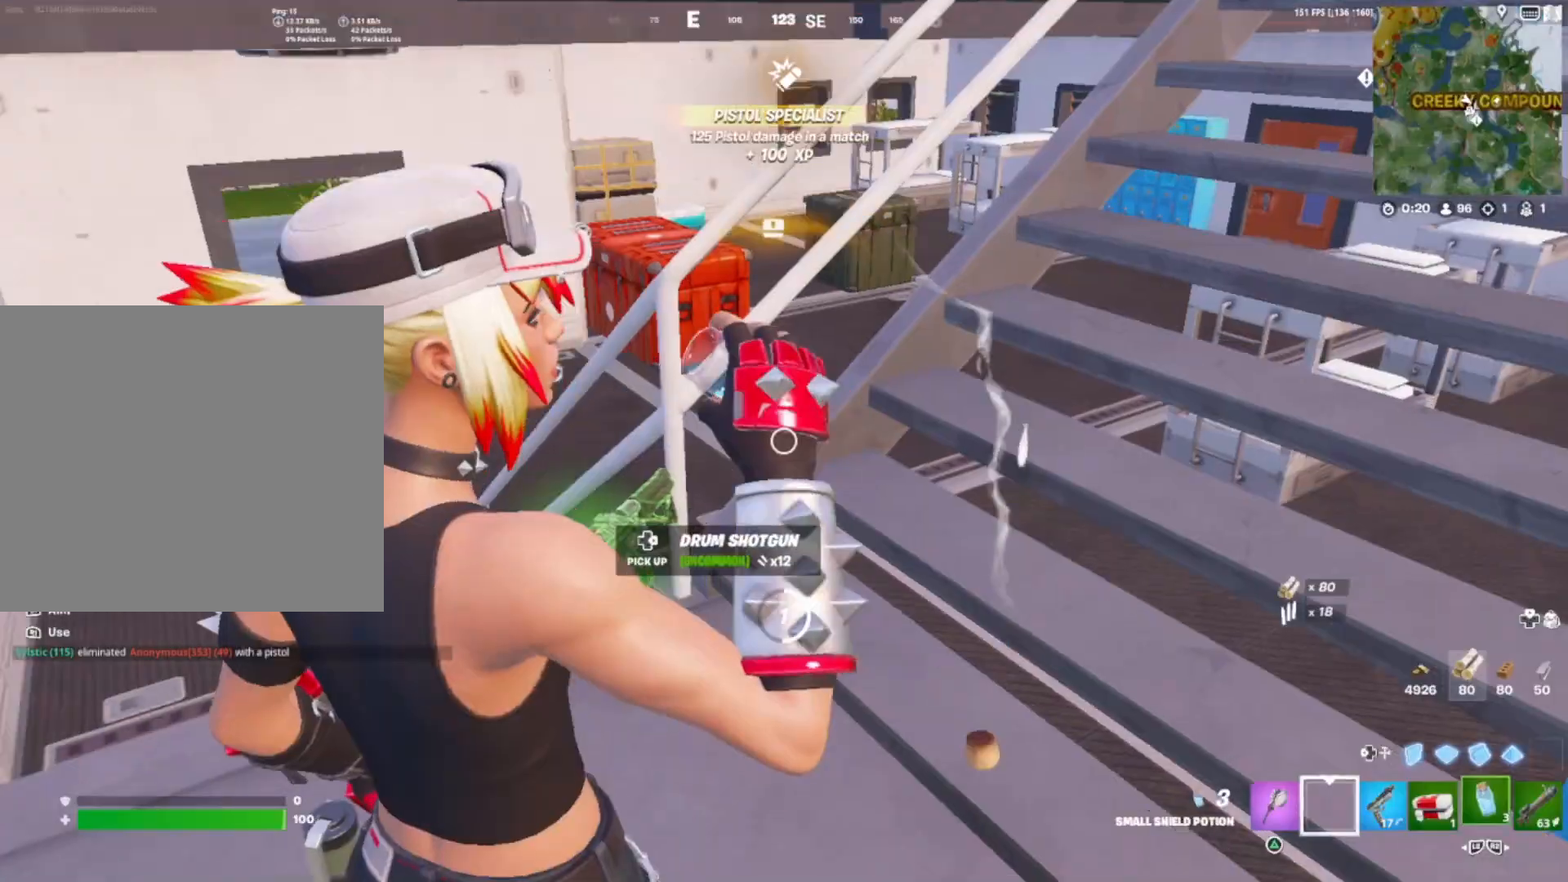
{"buttons": [], "right_stick": "center", "events": [[67, "CIRCLE", "up"], [183, "right_stick", "up"], [233, "DPAD_RIGHT", "down"], [300, "DPAD_RIGHT", "up"], [350, "right_stick", "left"], [450, "right_stick", "center"]]}
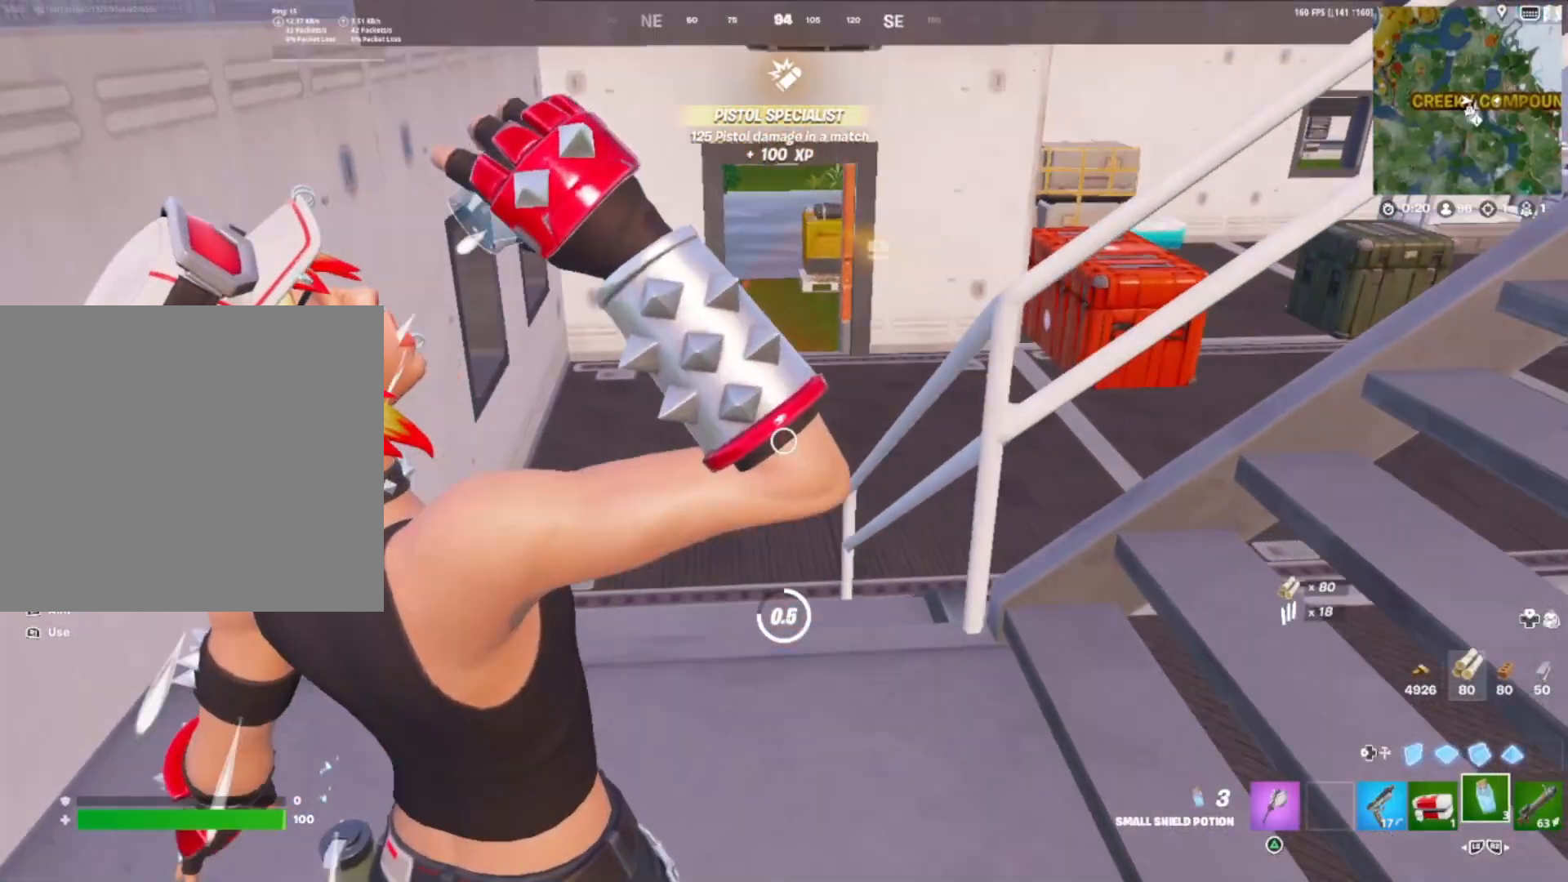
{"buttons": ["R1"], "right_stick": "center", "events": [[183, "CROSS", "down"], [283, "CROSS", "up"], [417, "R1", "down"]]}
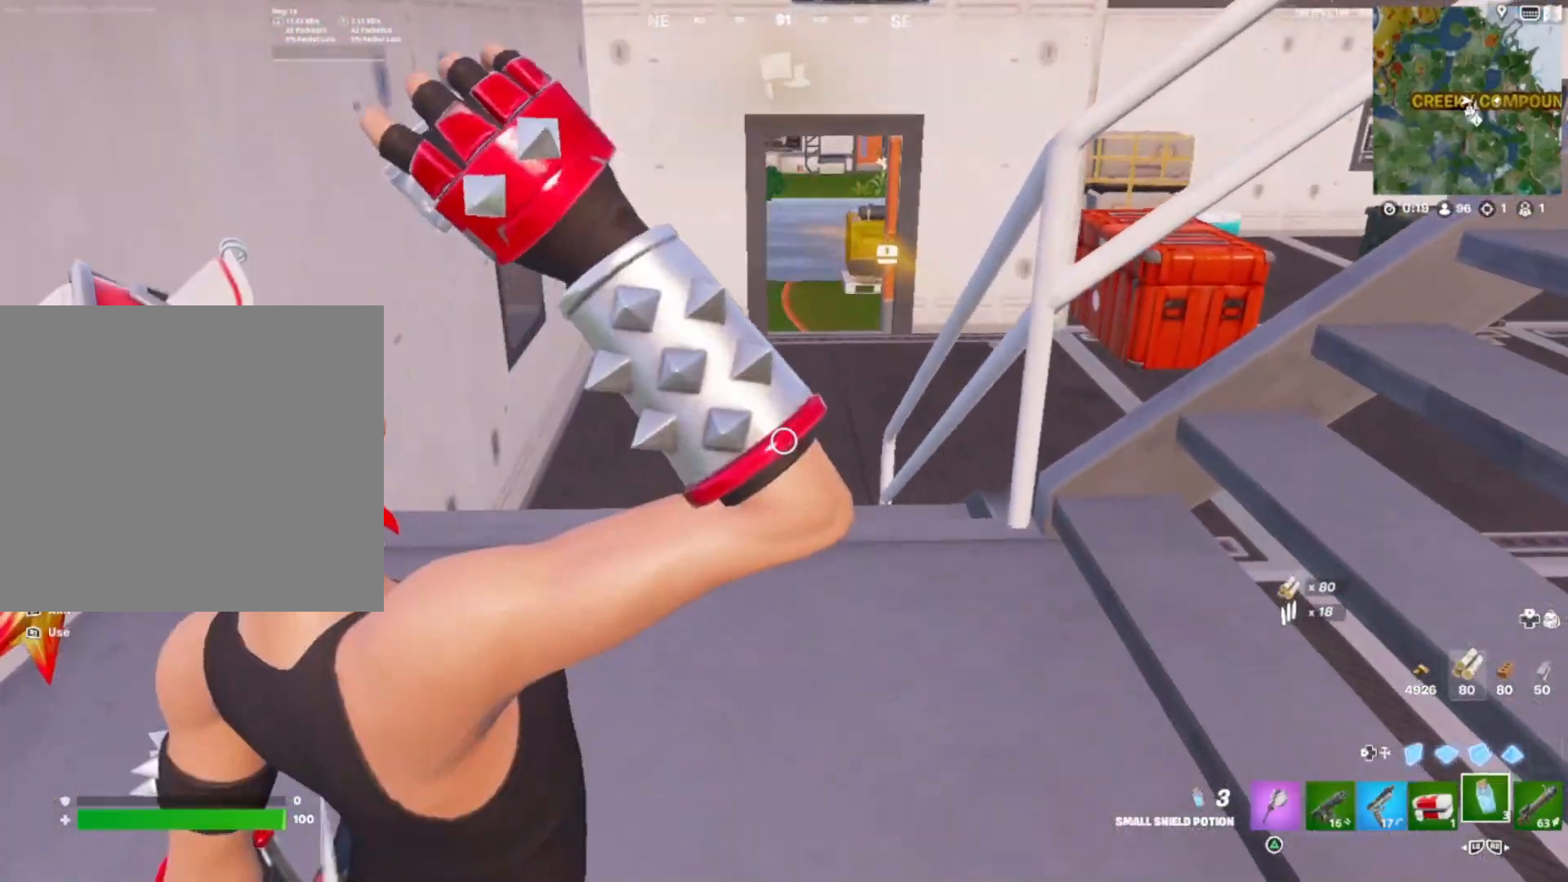
{"buttons": ["CROSS", "R1"], "right_stick": "center", "events": [[17, "R1", "up"], [100, "R1", "down"], [200, "R1", "up"], [283, "R1", "down"], [383, "R1", "up"], [433, "CROSS", "down"], [483, "R1", "down"]]}
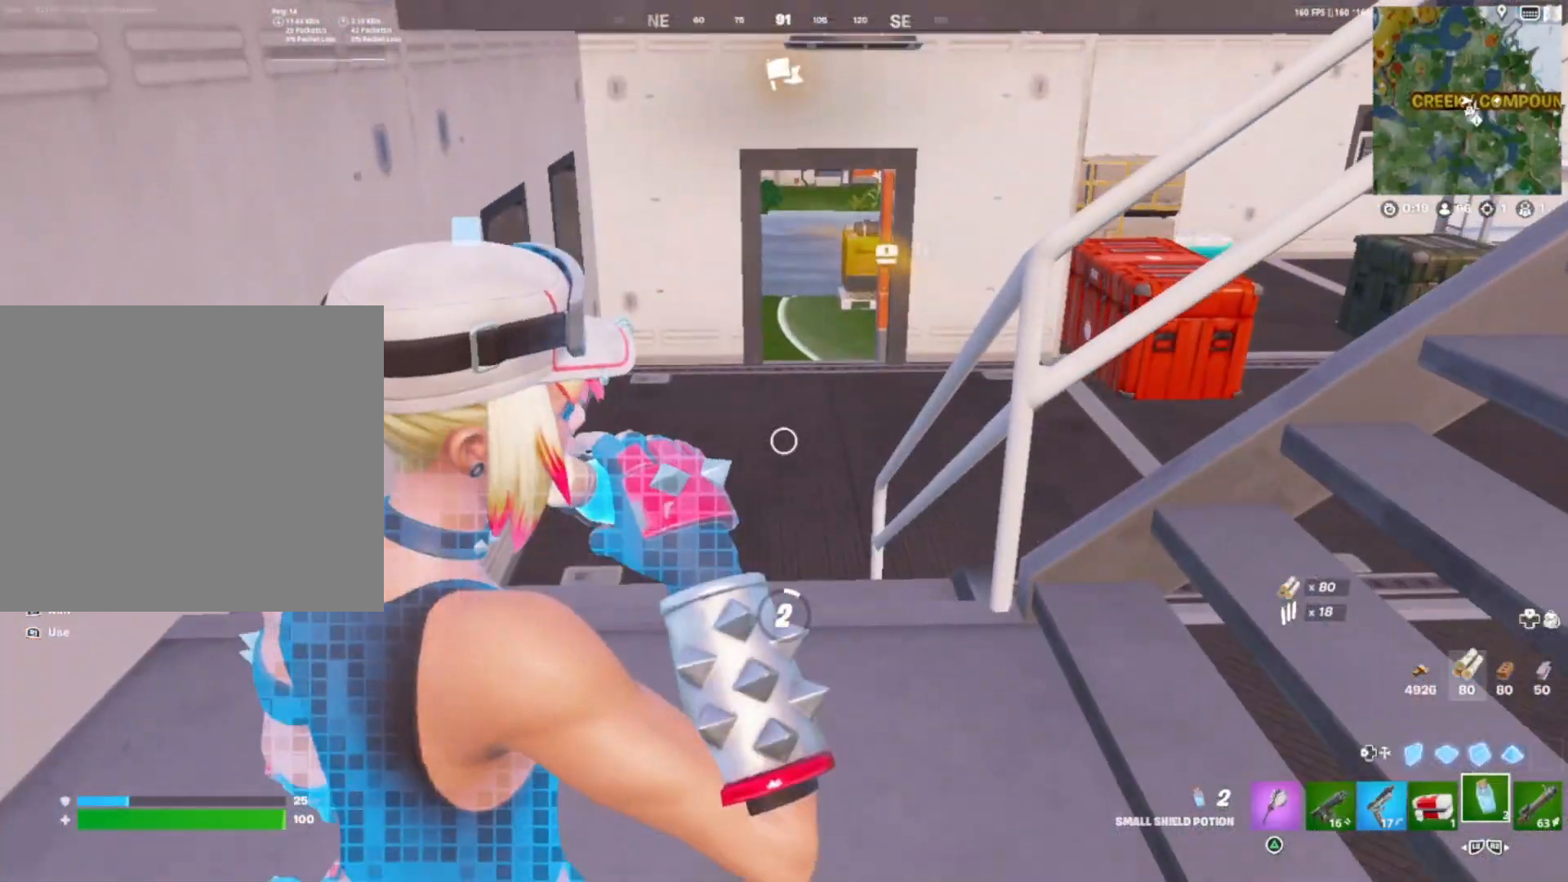
{"buttons": [], "right_stick": "center", "events": [[67, "CROSS", "up"], [67, "R1", "up"]]}
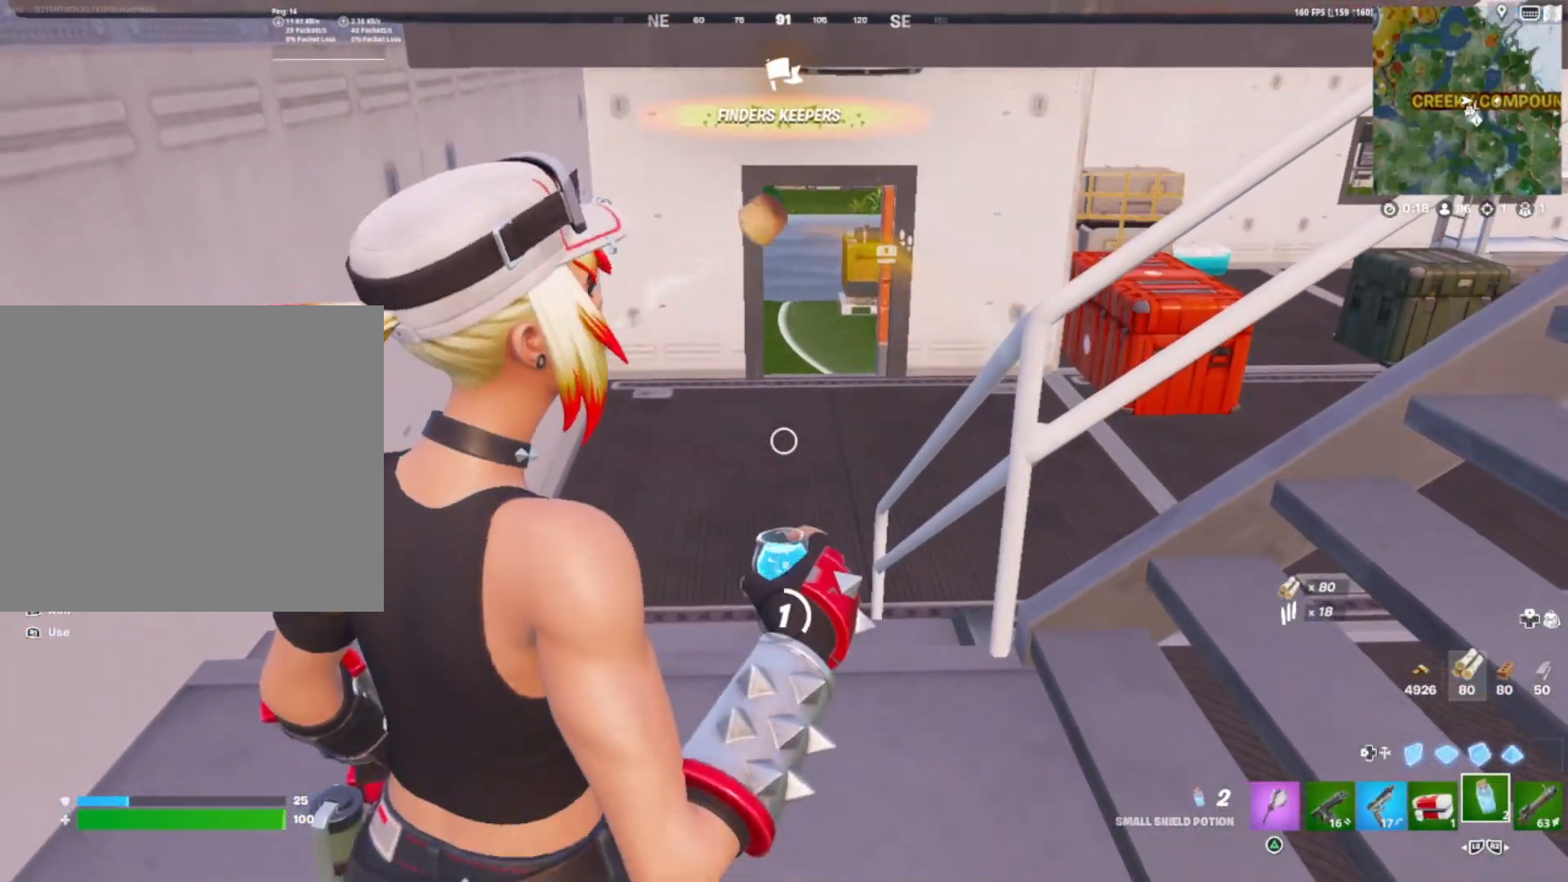
{"buttons": [], "right_stick": "center", "events": []}
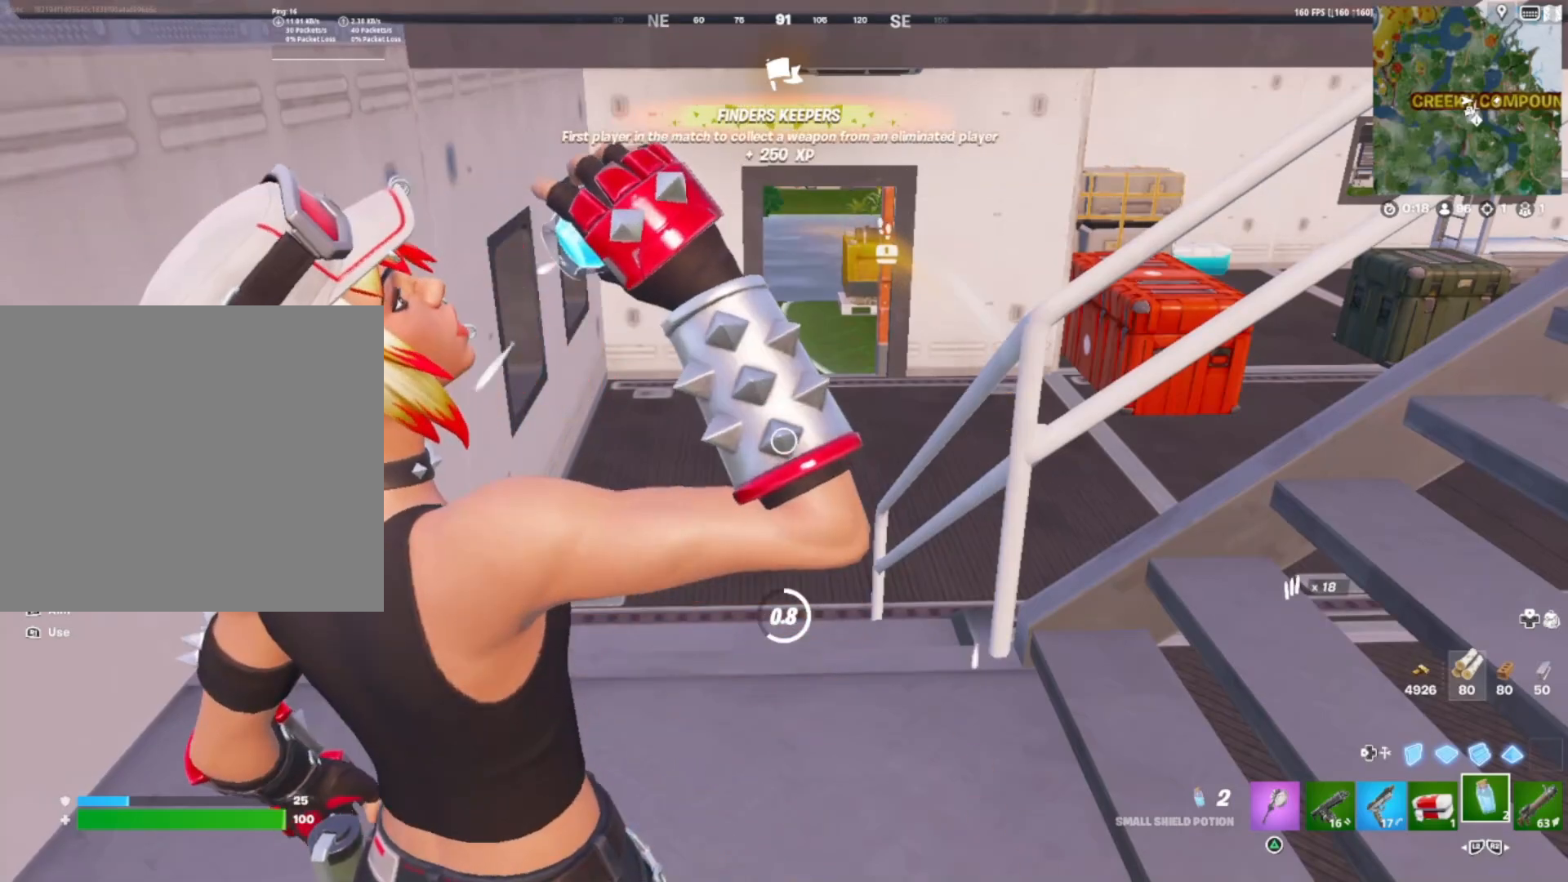
{"buttons": [], "right_stick": "center", "events": []}
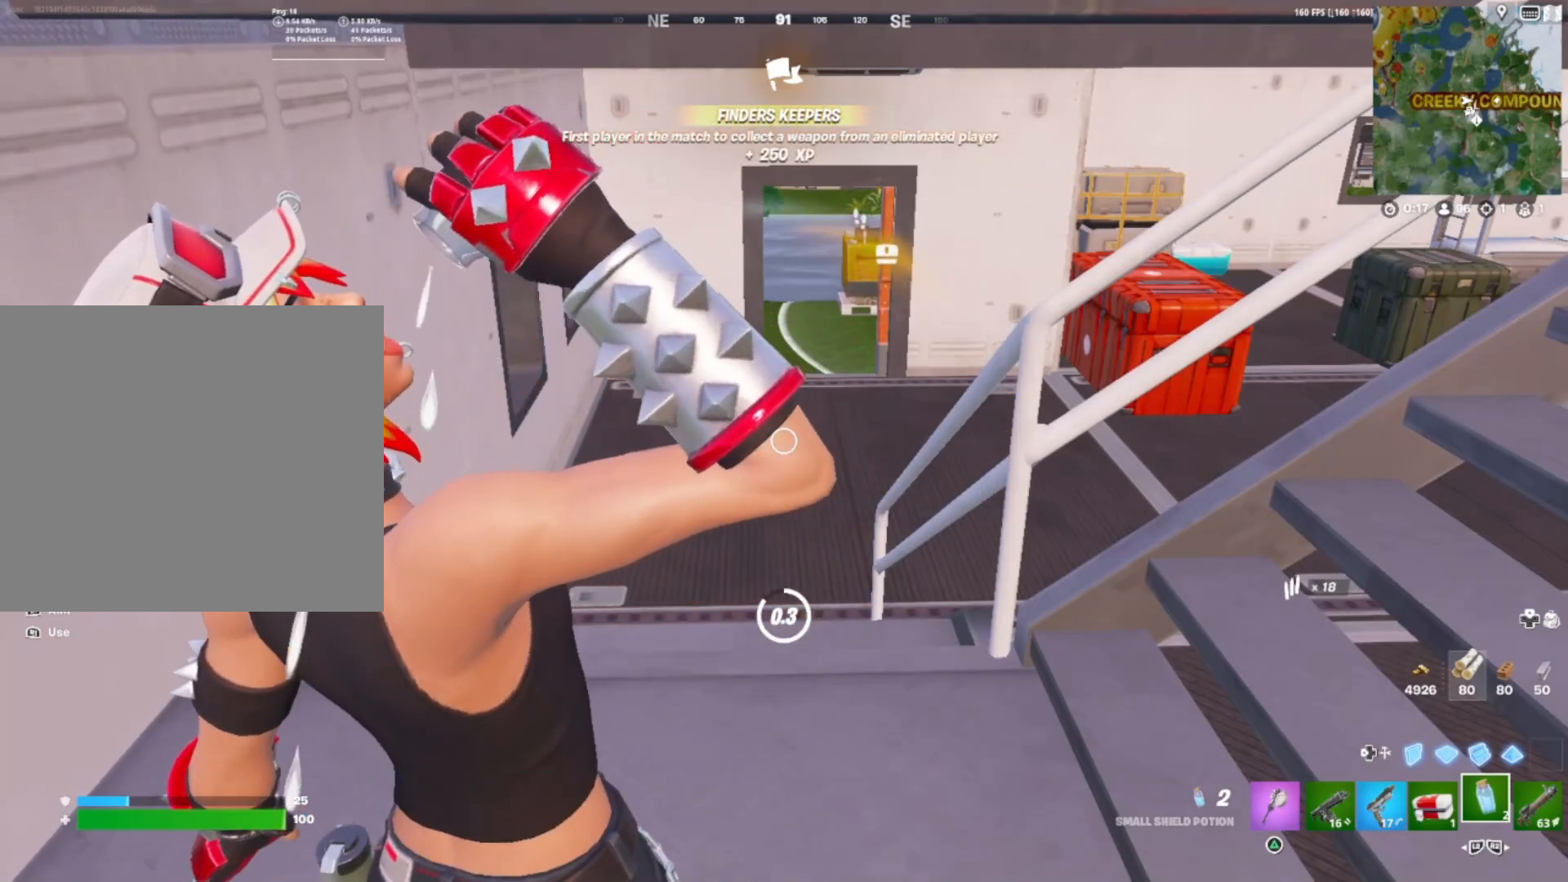
{"buttons": ["L2"], "right_stick": "center", "events": [[467, "L2", "down"]]}
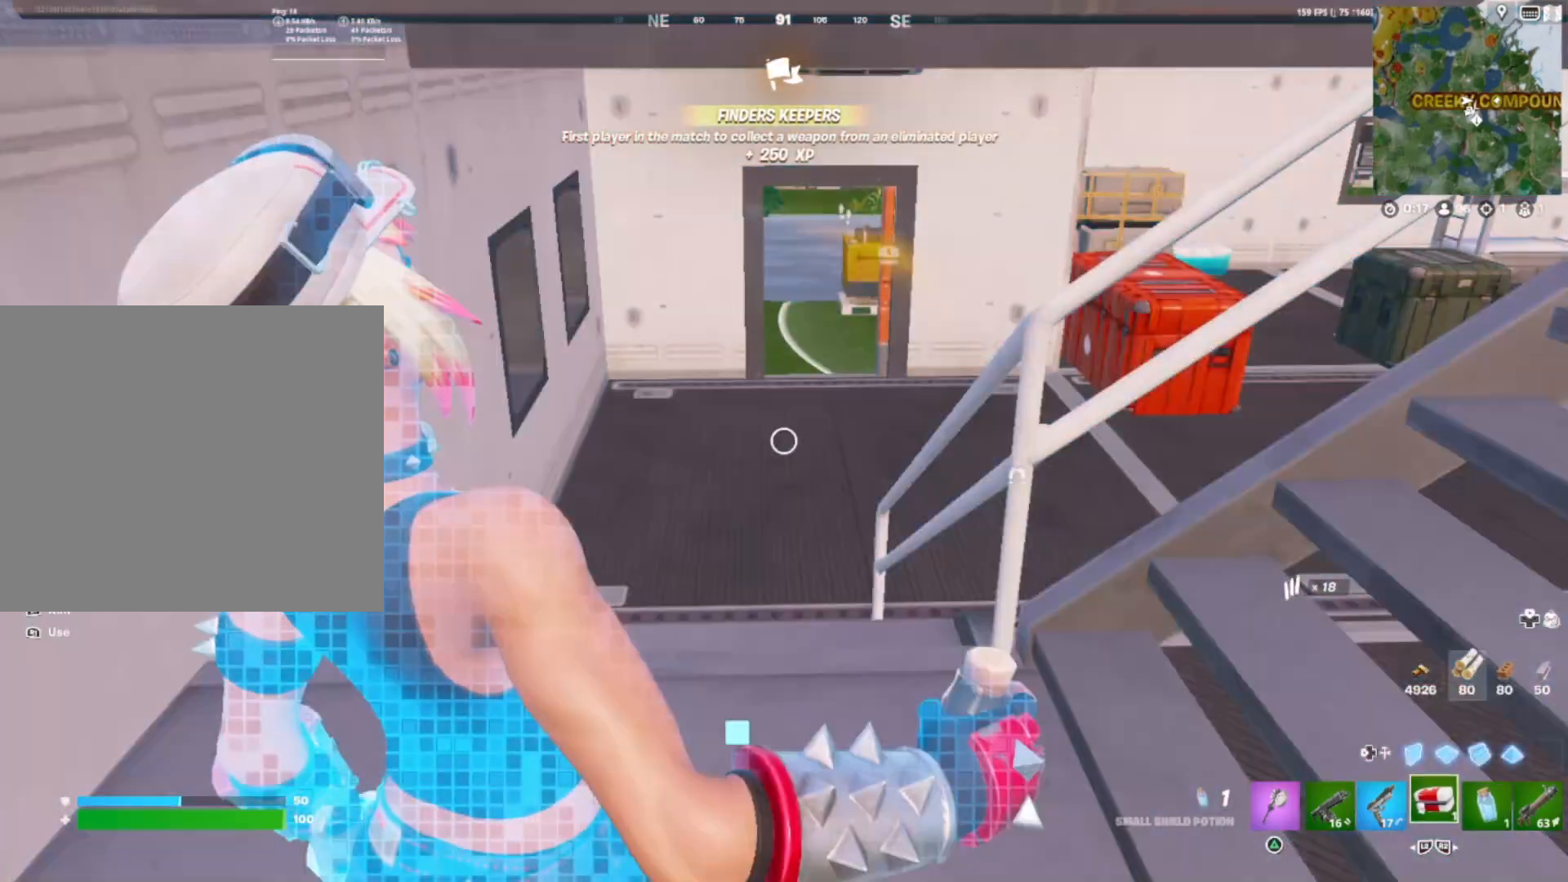
{"buttons": ["L1"], "right_stick": "center", "events": [[33, "L2", "up"], [83, "L2", "down"], [167, "L2", "up"], [233, "right_stick", "up-right"], [267, "CROSS", "down"], [317, "right_stick", "center"], [333, "CROSS", "up"], [417, "L1", "down"]]}
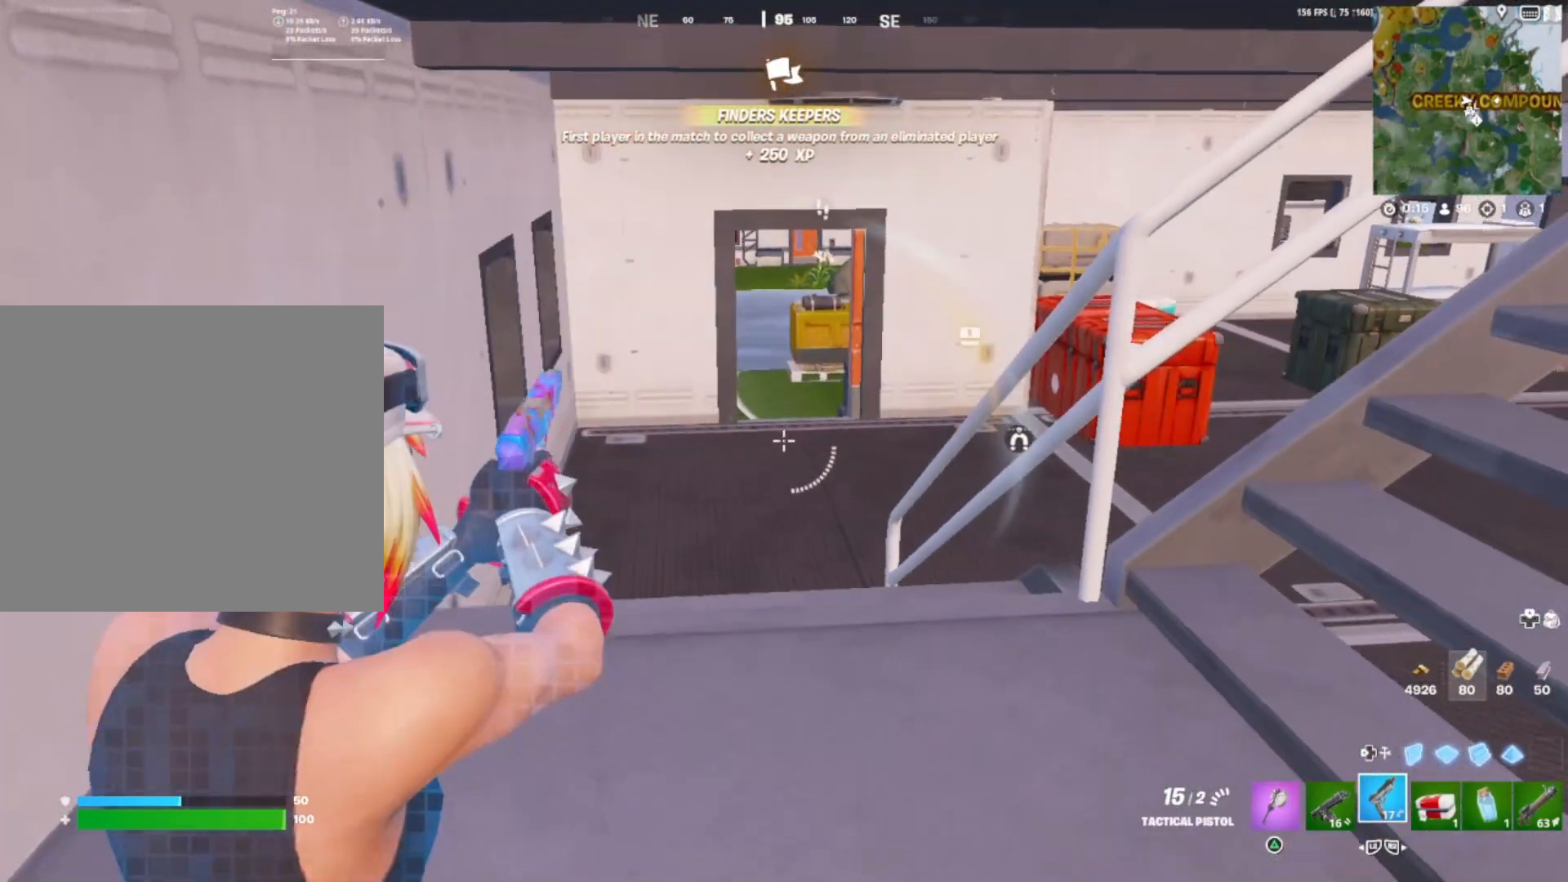
{"buttons": ["L1"], "right_stick": "center", "events": []}
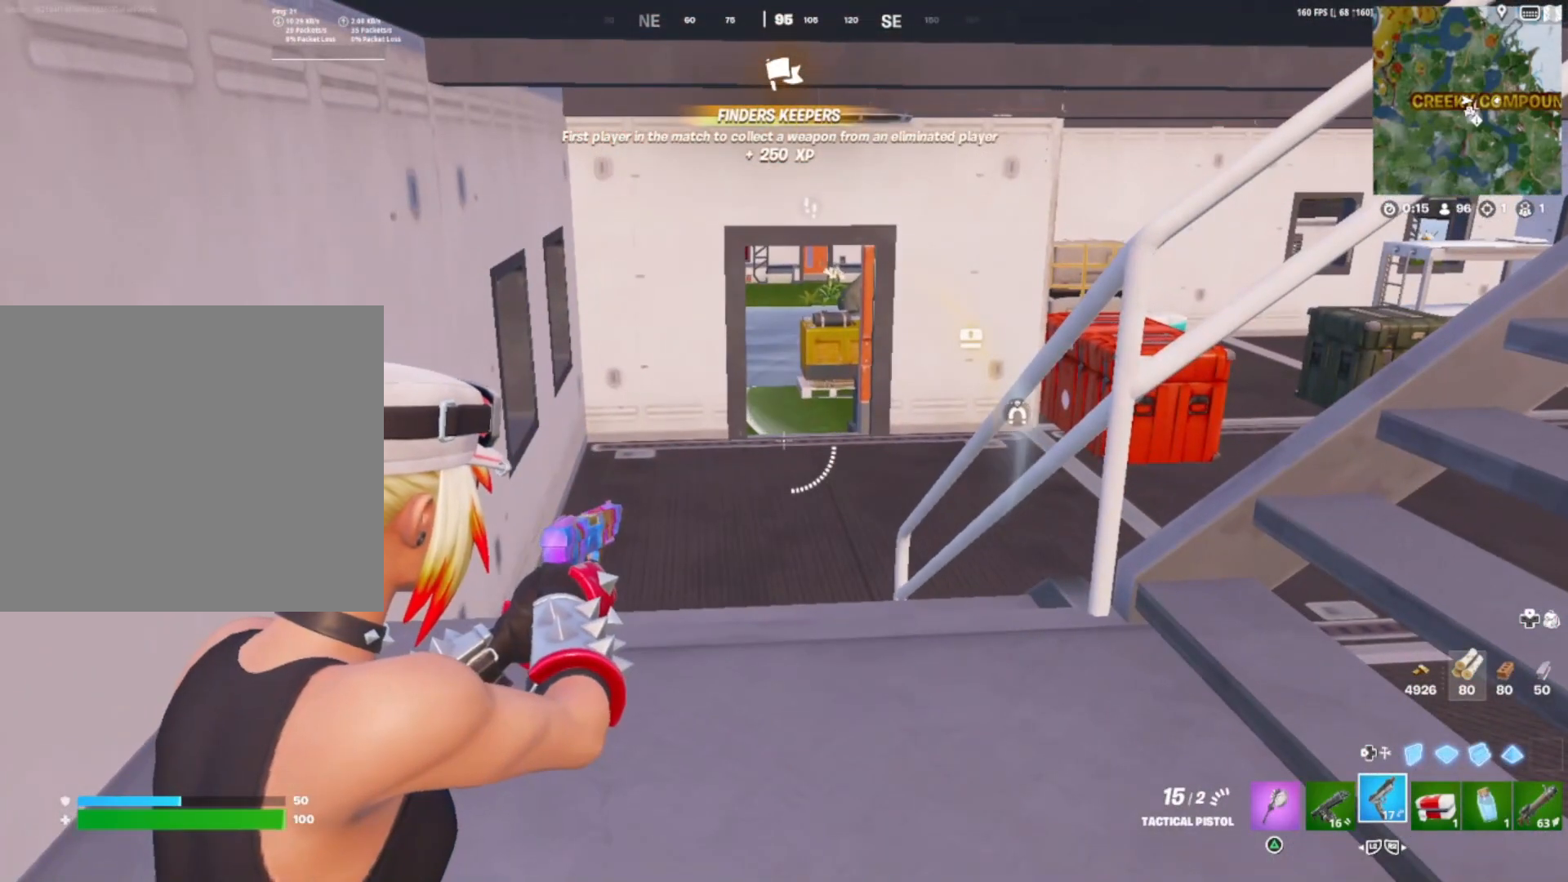
{"buttons": ["L1"], "right_stick": "center", "events": []}
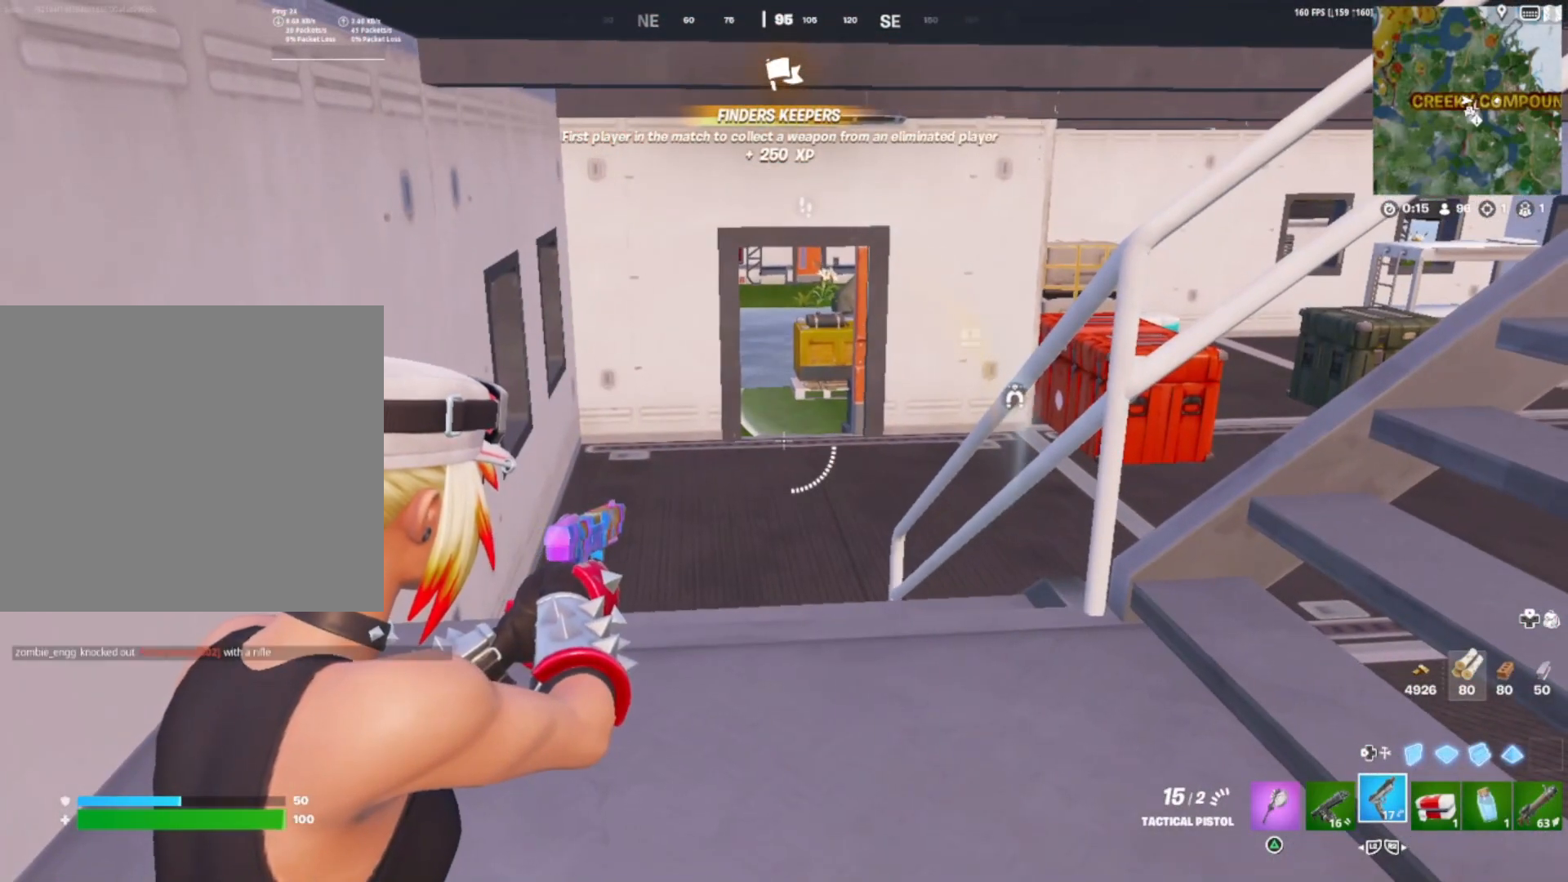
{"buttons": ["L1"], "right_stick": "center", "events": []}
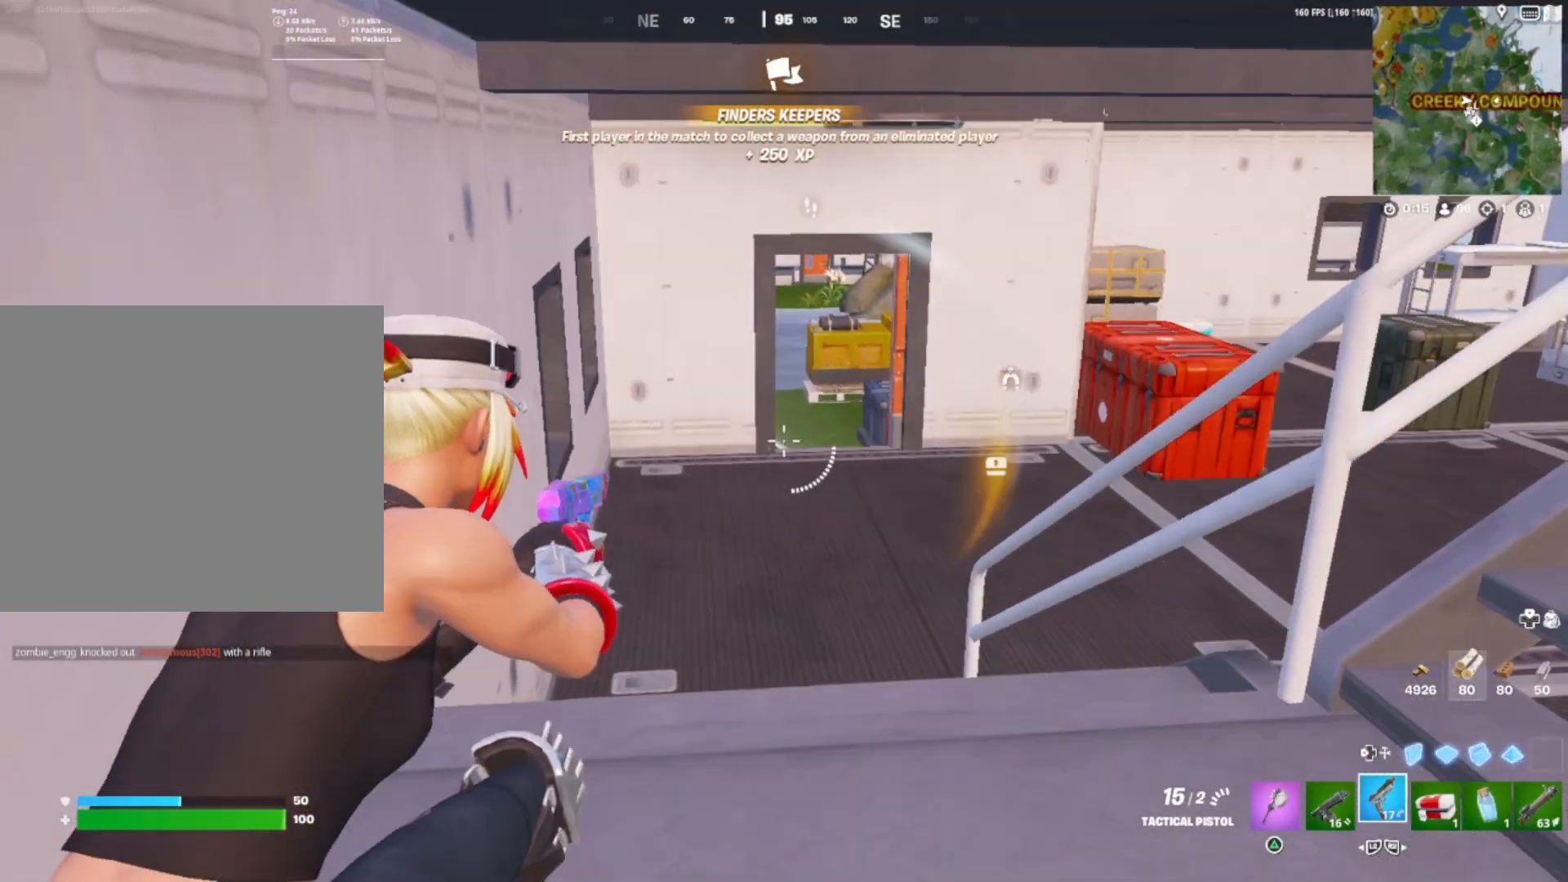
{"buttons": [], "right_stick": "center", "events": [[100, "L1", "up"]]}
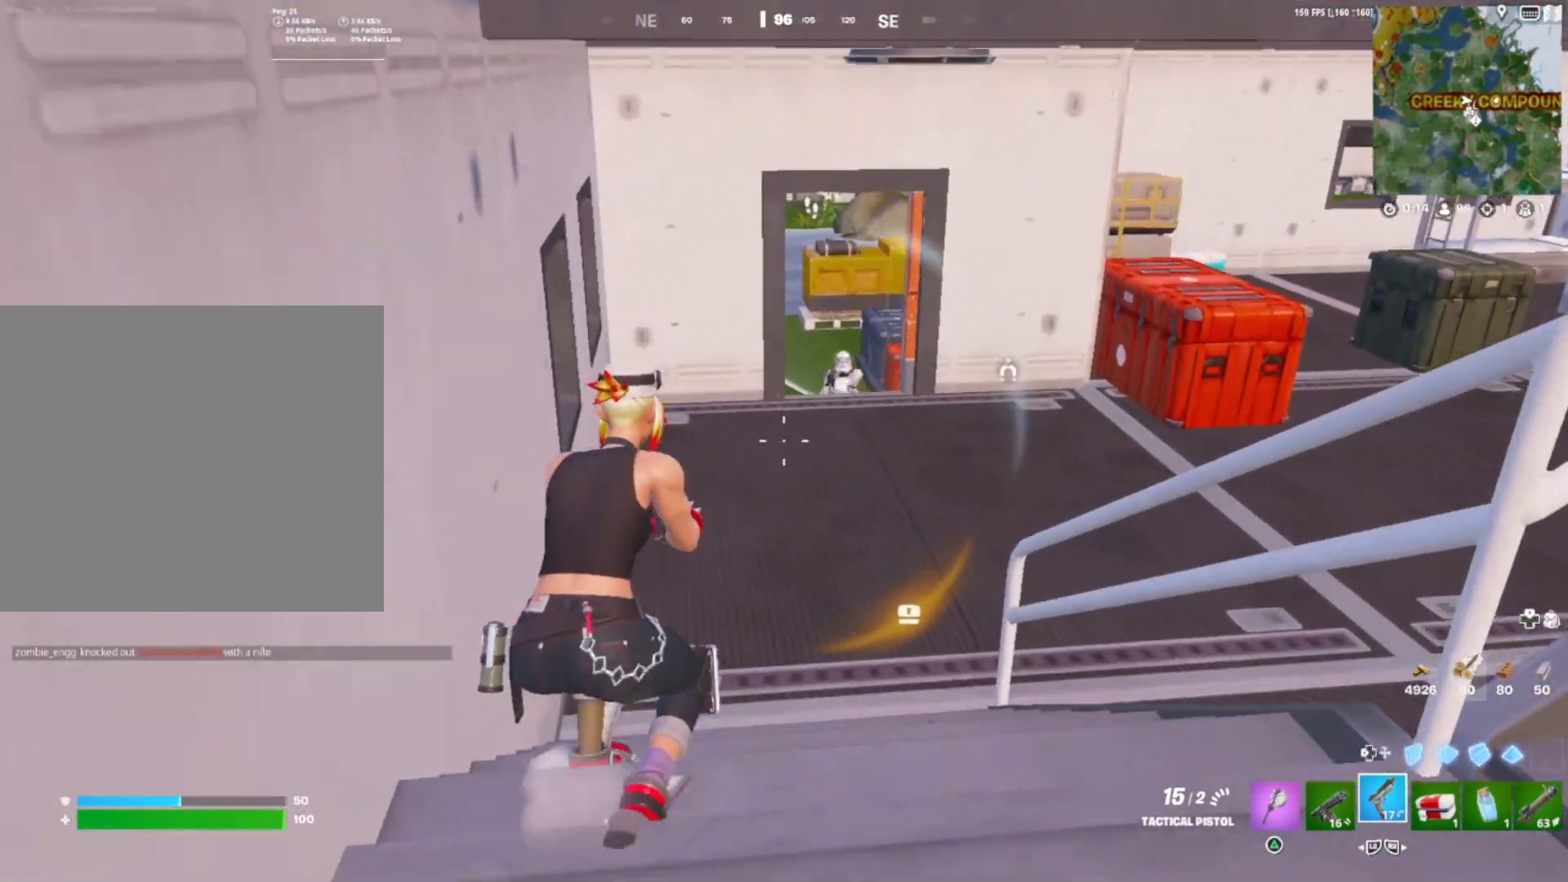
{"buttons": ["R1"], "right_stick": "left", "events": [[33, "right_stick", "up-right"], [183, "CROSS", "down"], [200, "right_stick", "up"], [250, "R1", "down"], [300, "CROSS", "up"], [383, "right_stick", "down"], [500, "right_stick", "left"]]}
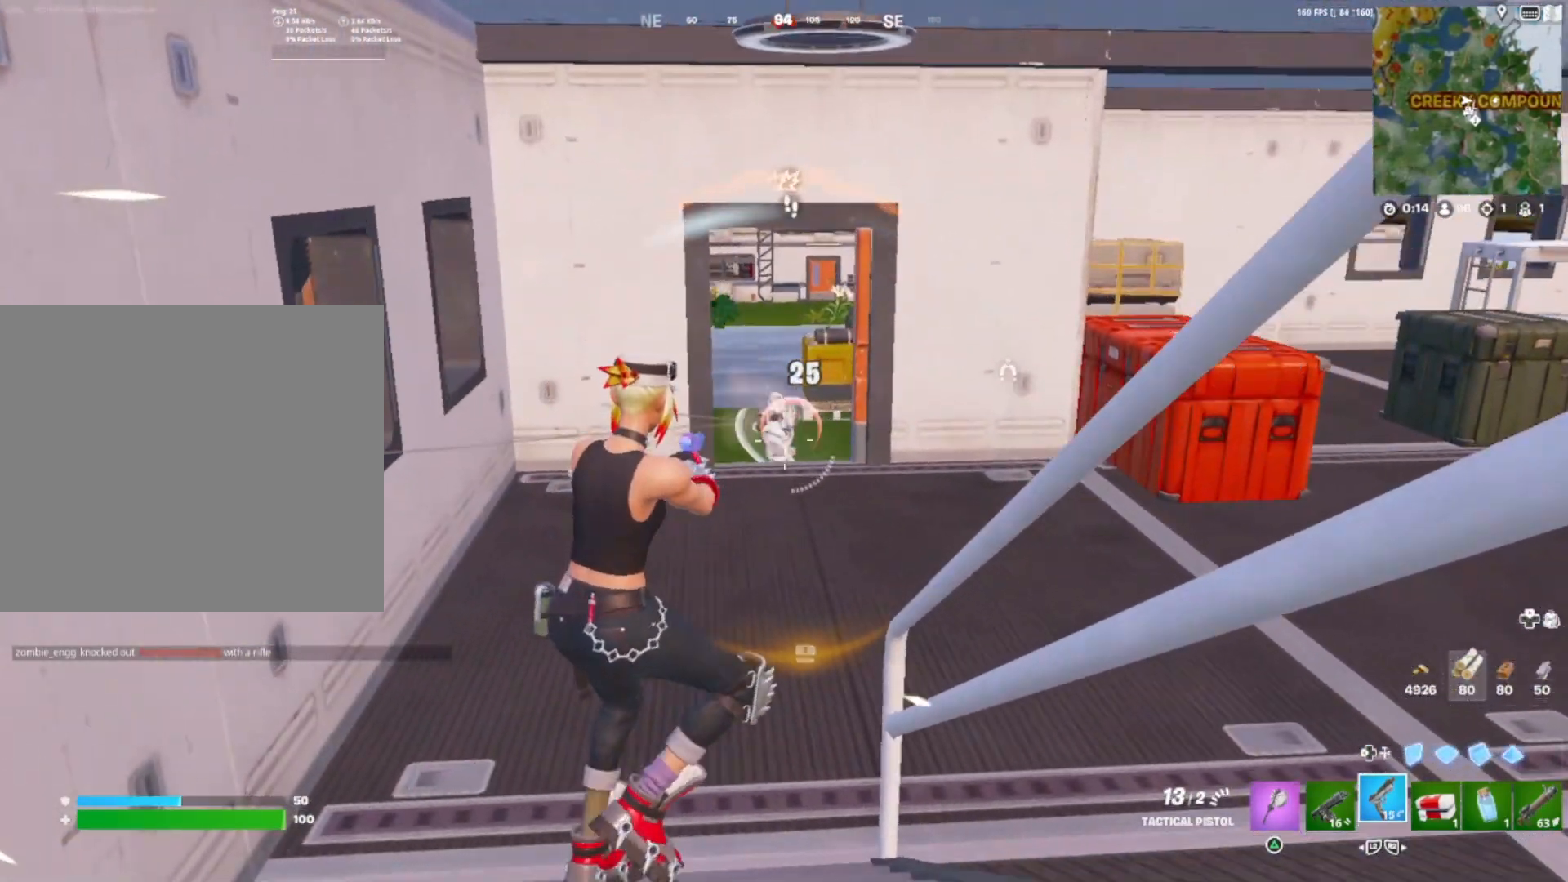
{"buttons": ["R1", "R3"], "right_stick": "down", "events": [[33, "right_stick", "center"], [83, "right_stick", "left"], [150, "right_stick", "center"], [450, "right_stick", "down"], [500, "R3", "down"]]}
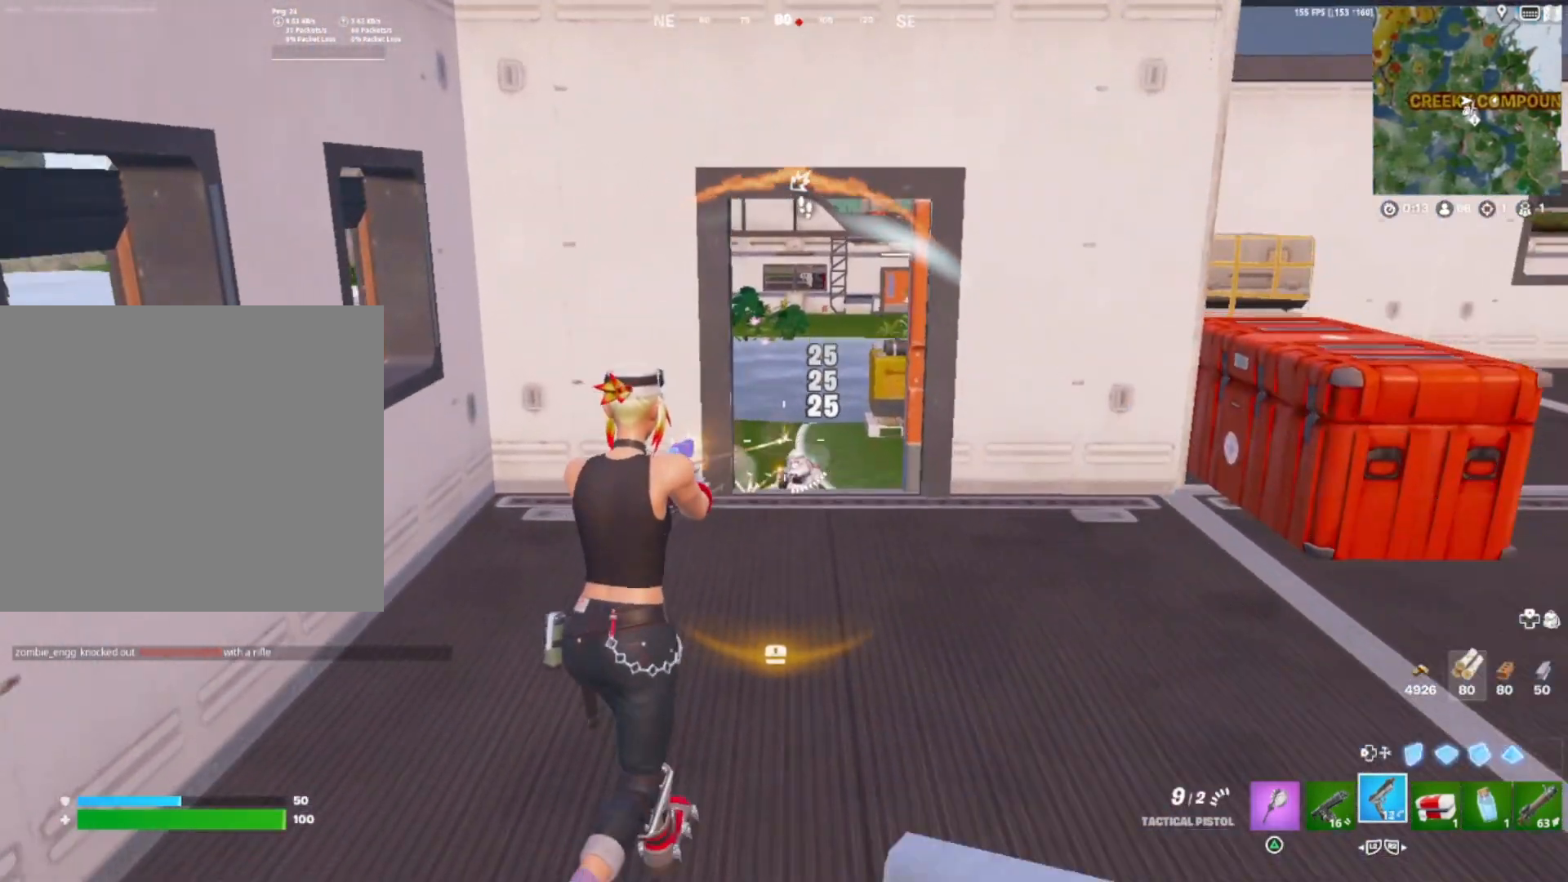
{"buttons": ["R1"], "right_stick": "up", "events": [[117, "R3", "up"], [433, "right_stick", "up"]]}
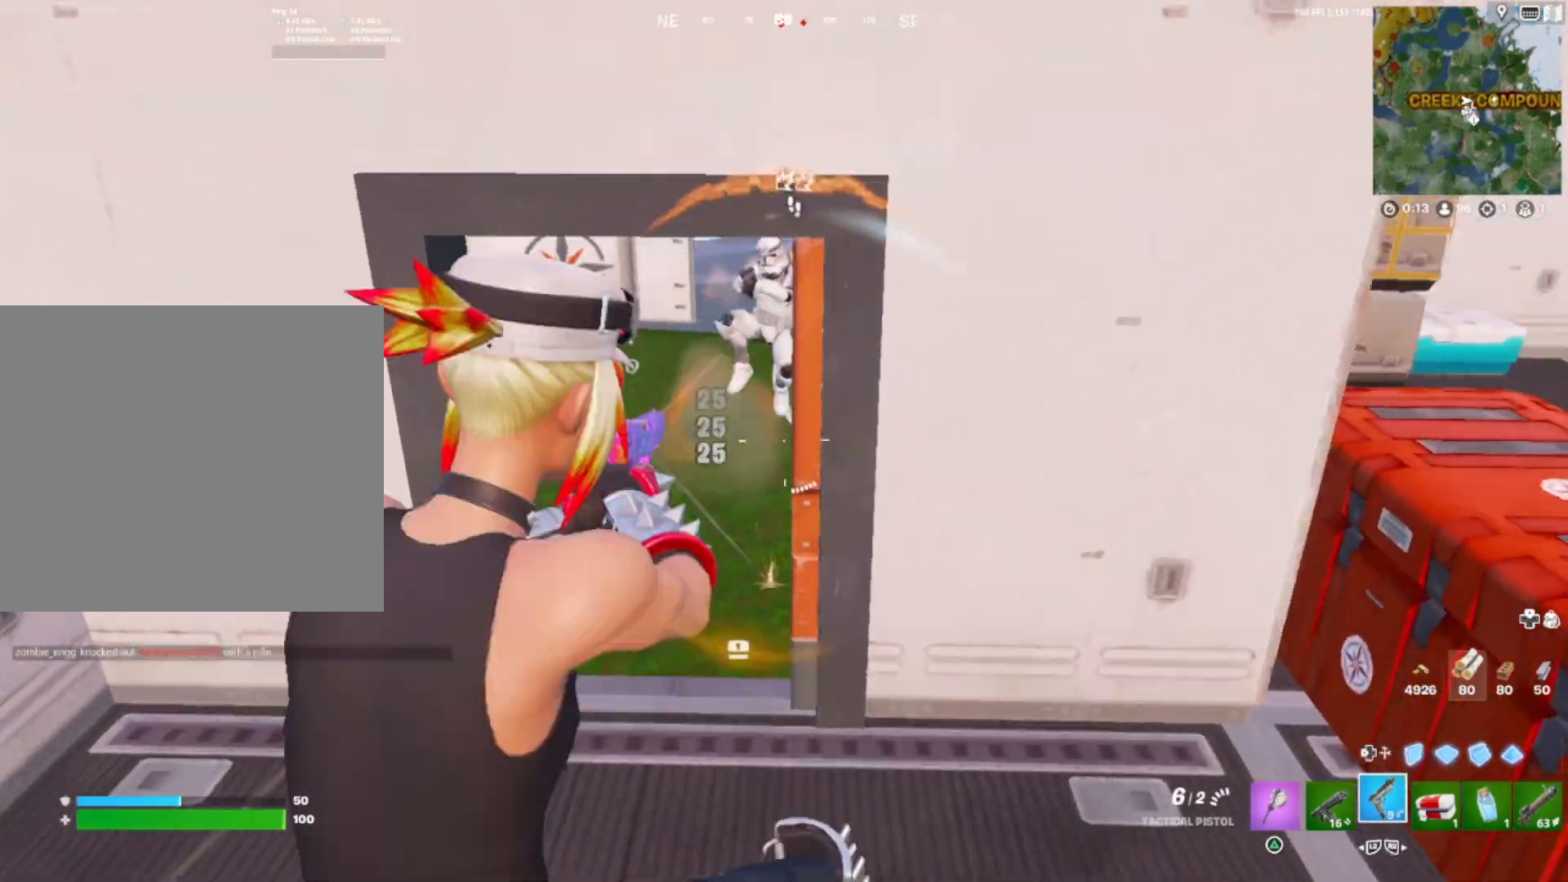
{"buttons": [], "right_stick": "right", "events": [[150, "right_stick", "down-right"], [217, "R1", "up"], [250, "right_stick", "down"], [317, "L2", "down"], [317, "right_stick", "down-left"], [450, "L2", "up"], [450, "right_stick", "right"]]}